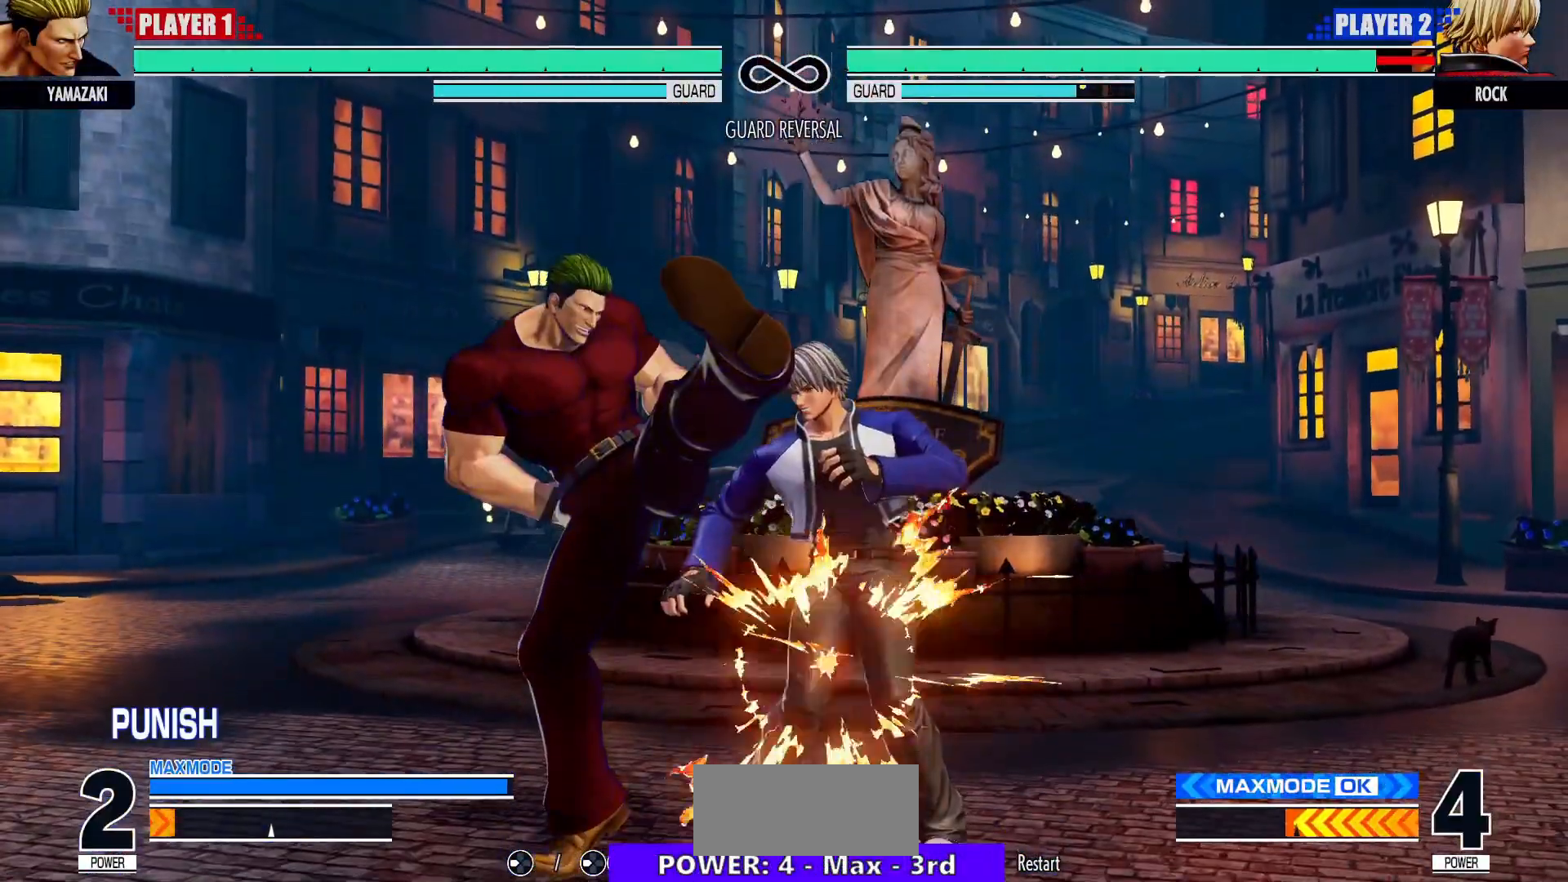
Gameplay with a controller (arcade stick); each line is a JSON object with the inputs held at the frame after it. "events" lists button and stick changes between this image and that frame as [ms after this image, input, new state], when the widget could be followed in between. Not read: L3 R3.
{"buttons": ["CIRCLE"], "left_stick": "right"}
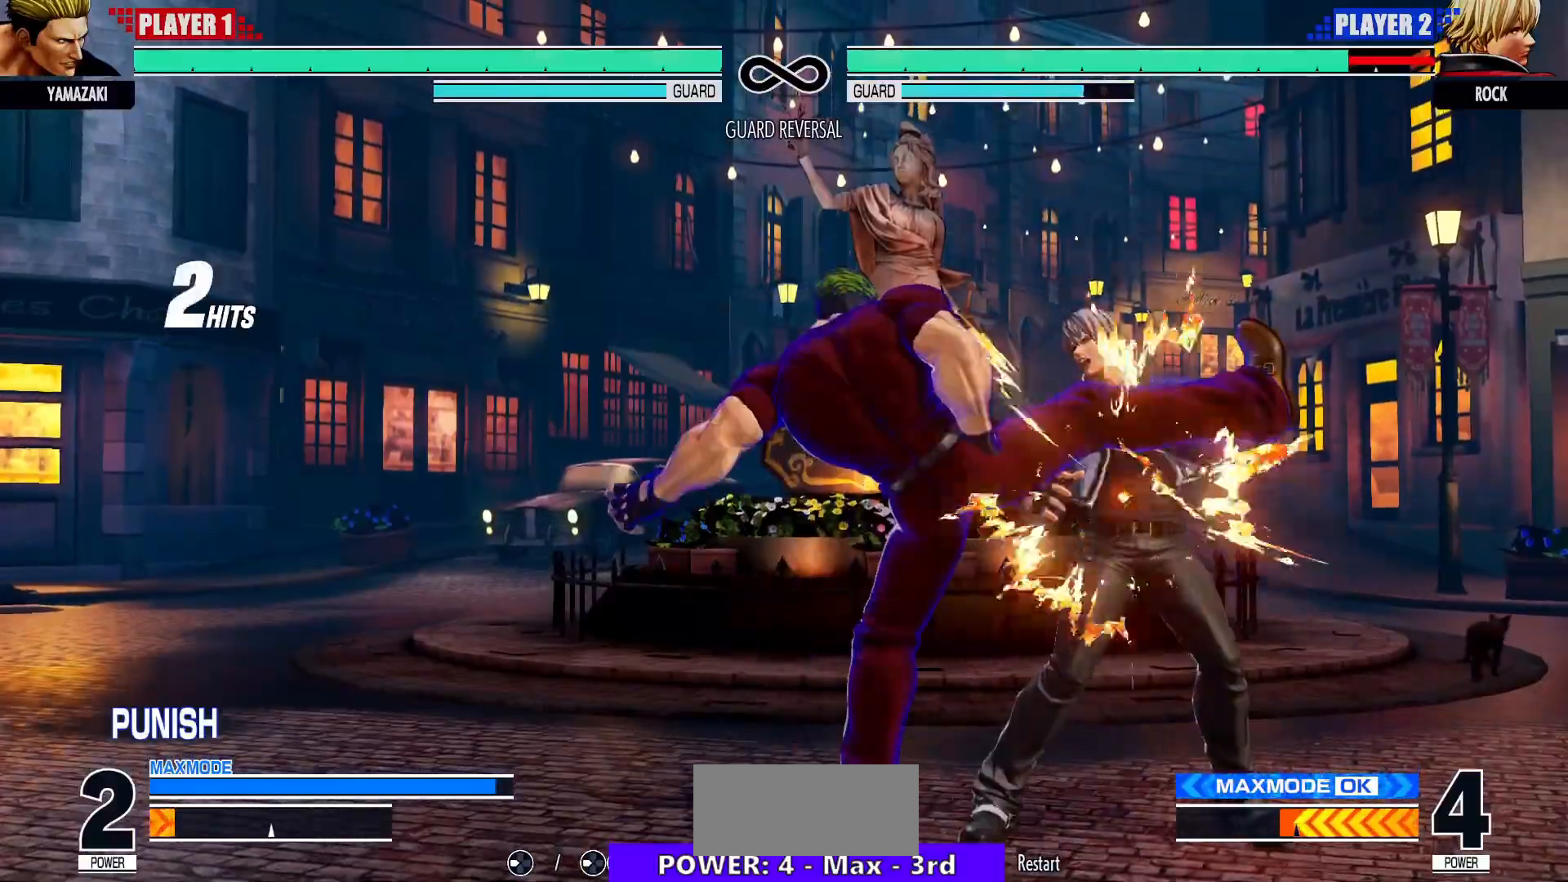
{"buttons": [], "left_stick": "center", "events": [[17, "CIRCLE", "up"], [67, "left_stick", "down"], [217, "left_stick", "right"], [233, "SQUARE", "down"], [283, "left_stick", "center"], [317, "SQUARE", "up"]]}
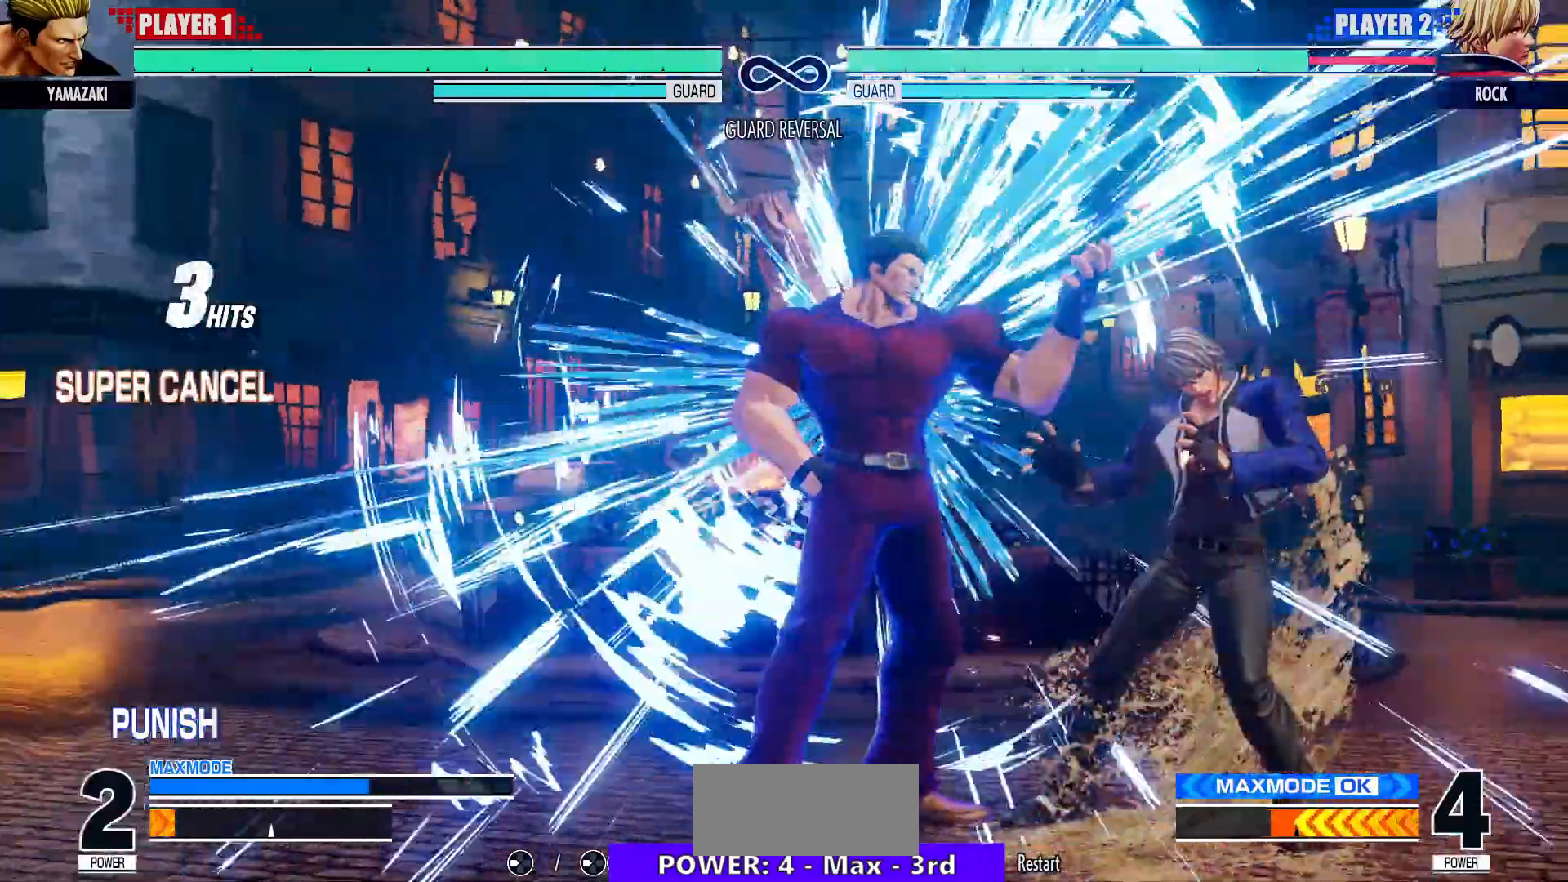
{"buttons": [], "left_stick": "center", "events": []}
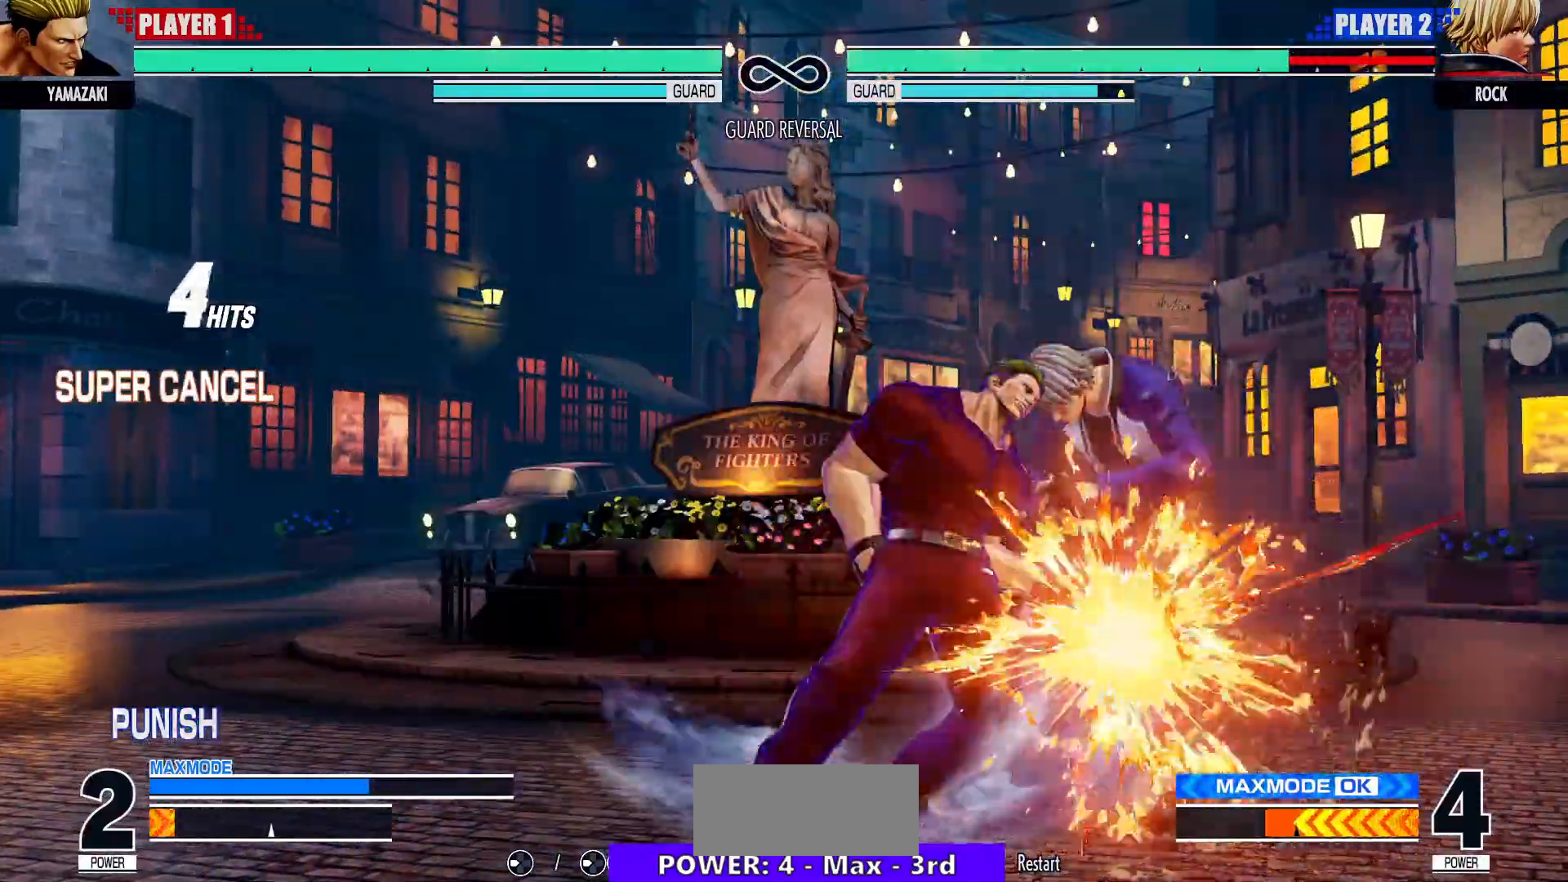
{"buttons": [], "left_stick": "center", "events": []}
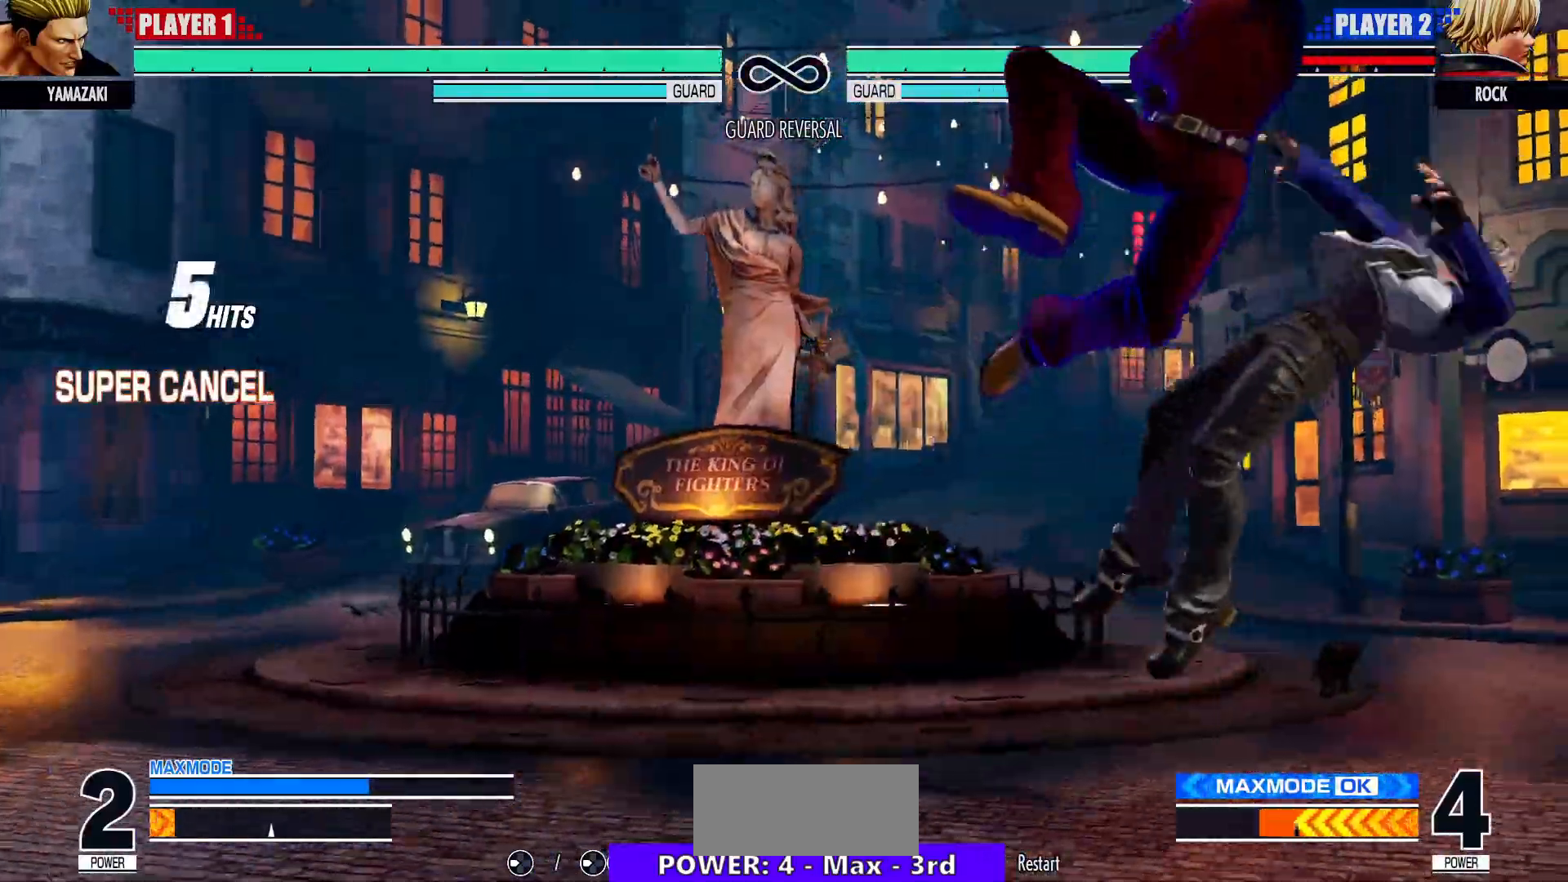
{"buttons": [], "left_stick": "center", "events": []}
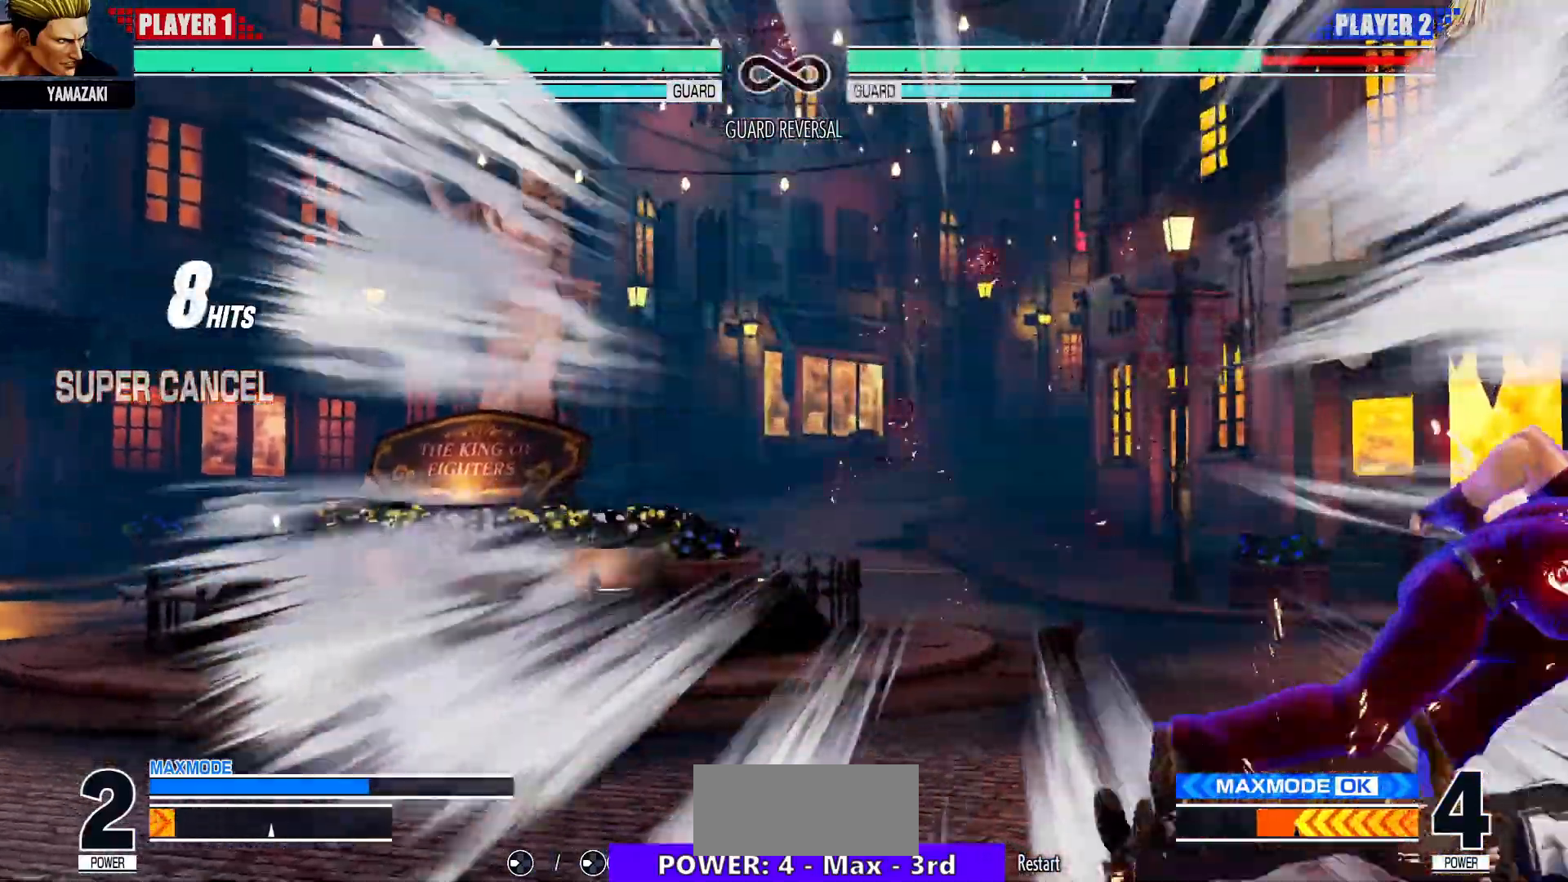
{"buttons": [], "left_stick": "center", "events": []}
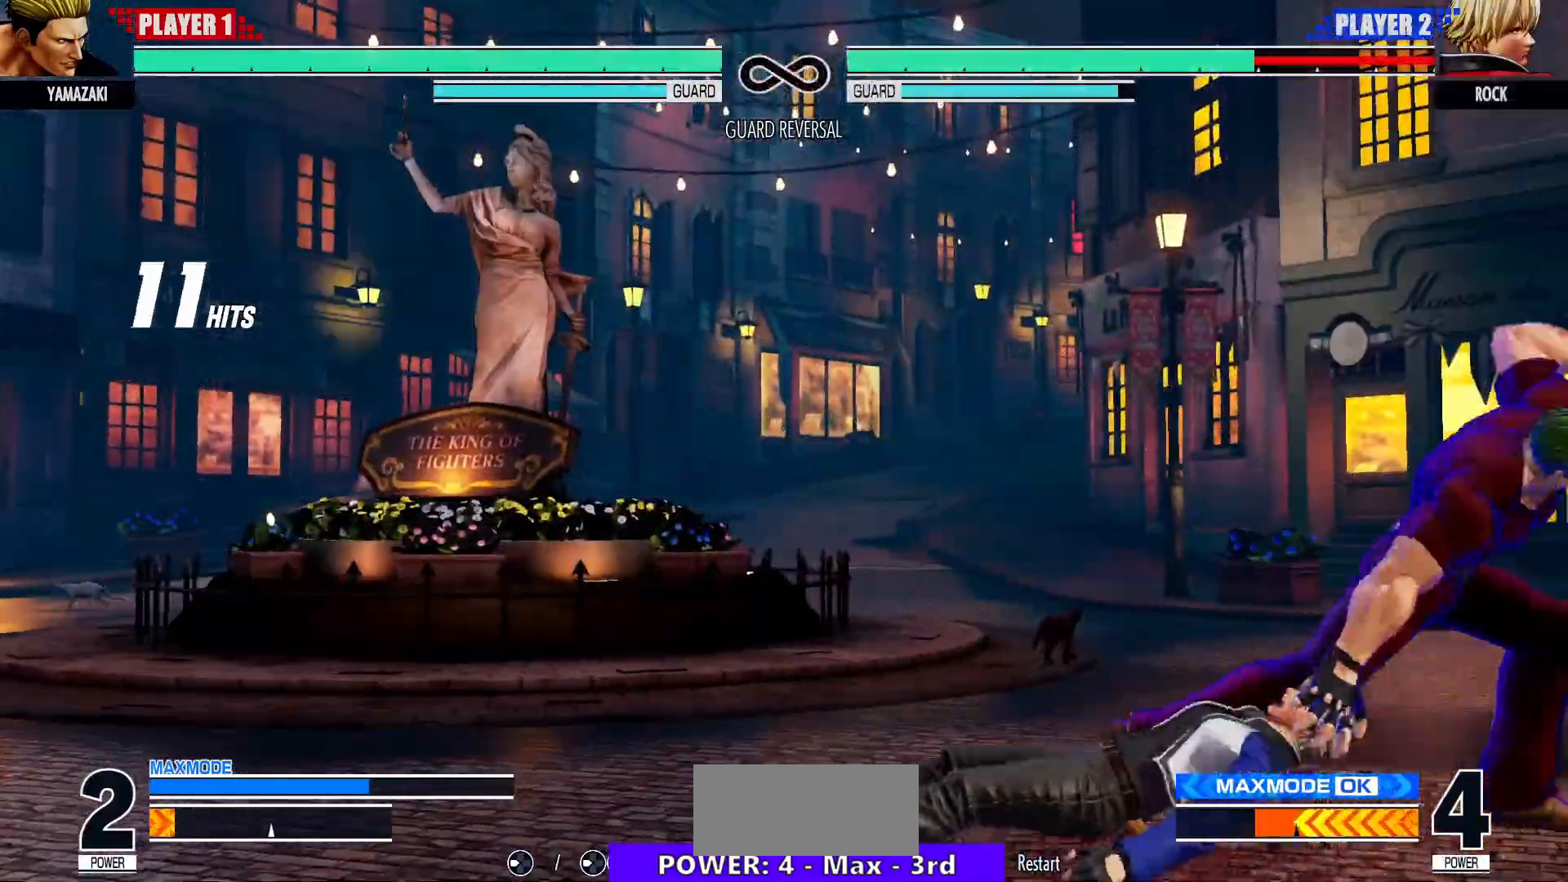
{"buttons": [], "left_stick": "center", "events": [[33, "left_stick", "right"], [233, "left_stick", "down"], [367, "left_stick", "right"], [417, "left_stick", "down"], [483, "left_stick", "center"]]}
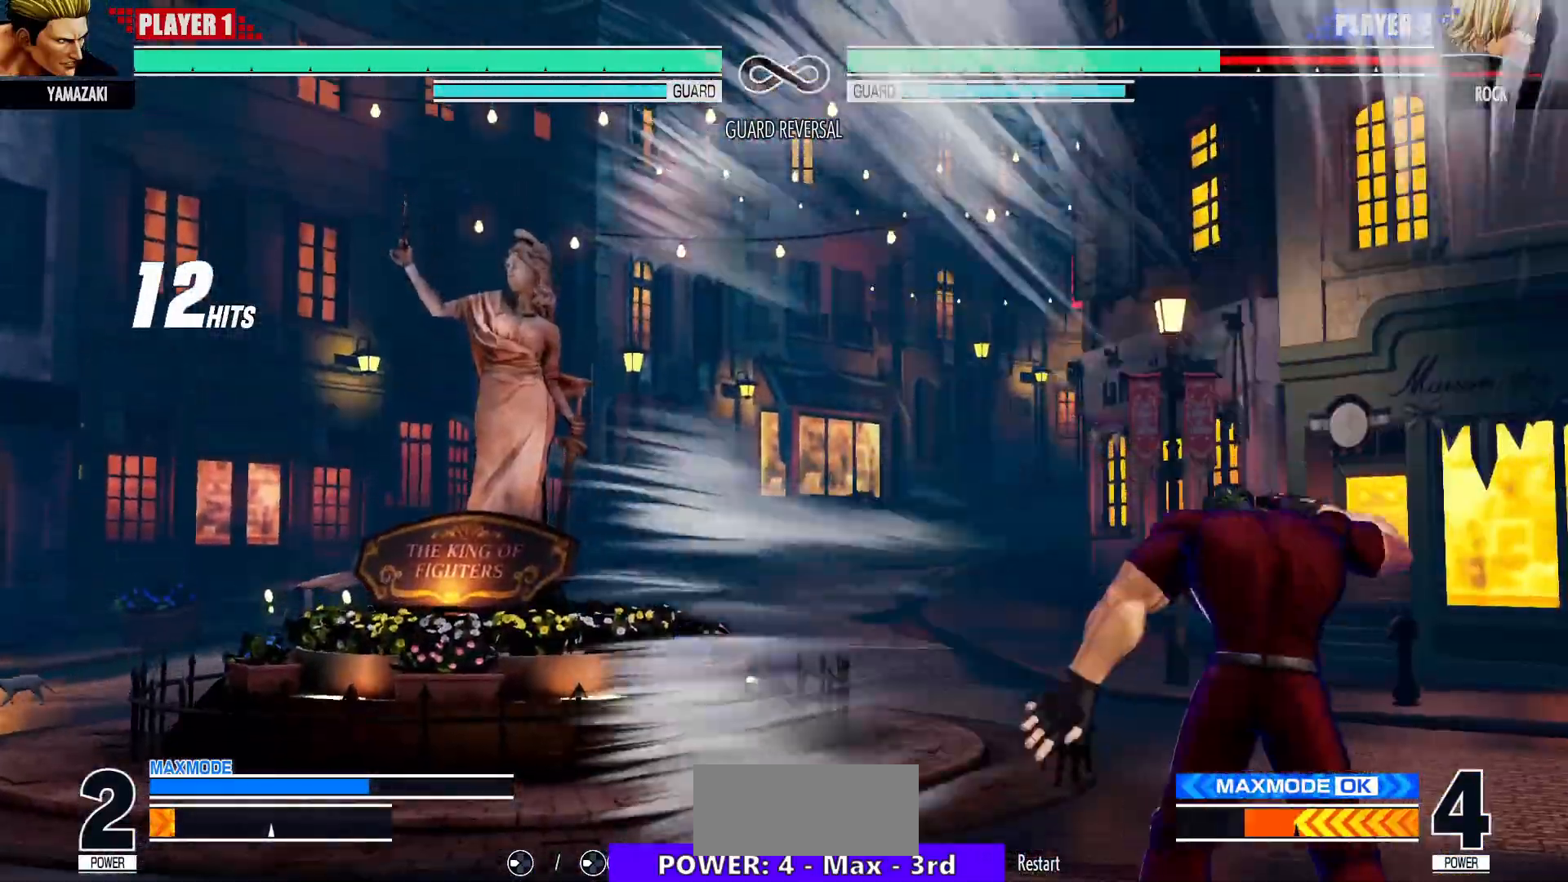
{"buttons": [], "left_stick": "center", "events": [[17, "left_stick", "right"], [133, "CROSS", "down"], [133, "SQUARE", "down"], [167, "left_stick", "center"], [217, "SQUARE", "up"], [250, "CROSS", "up"]]}
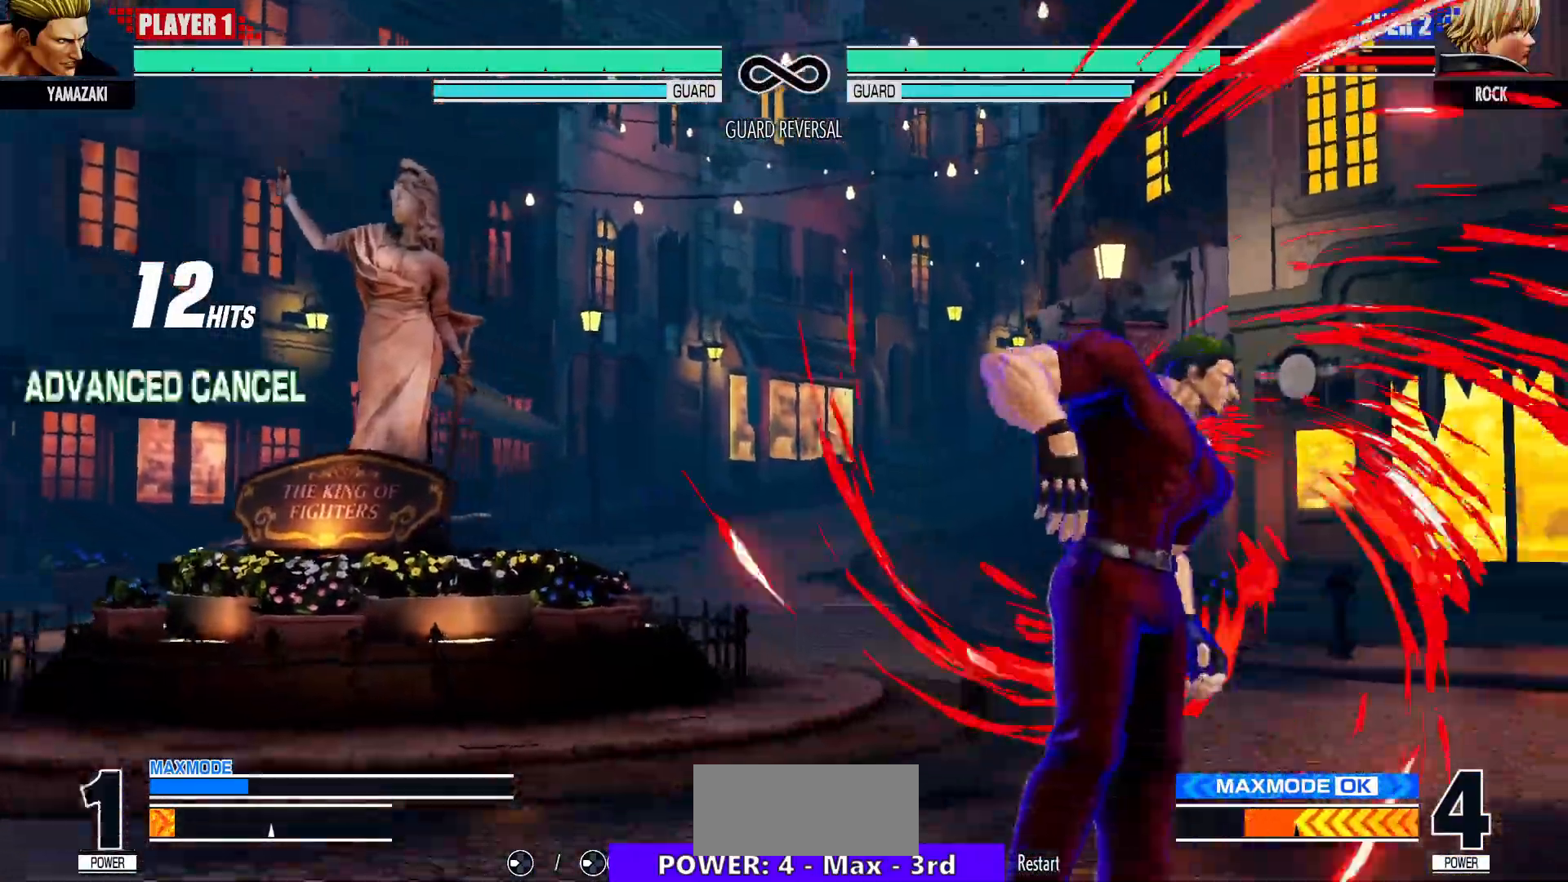
{"buttons": [], "left_stick": "center", "events": []}
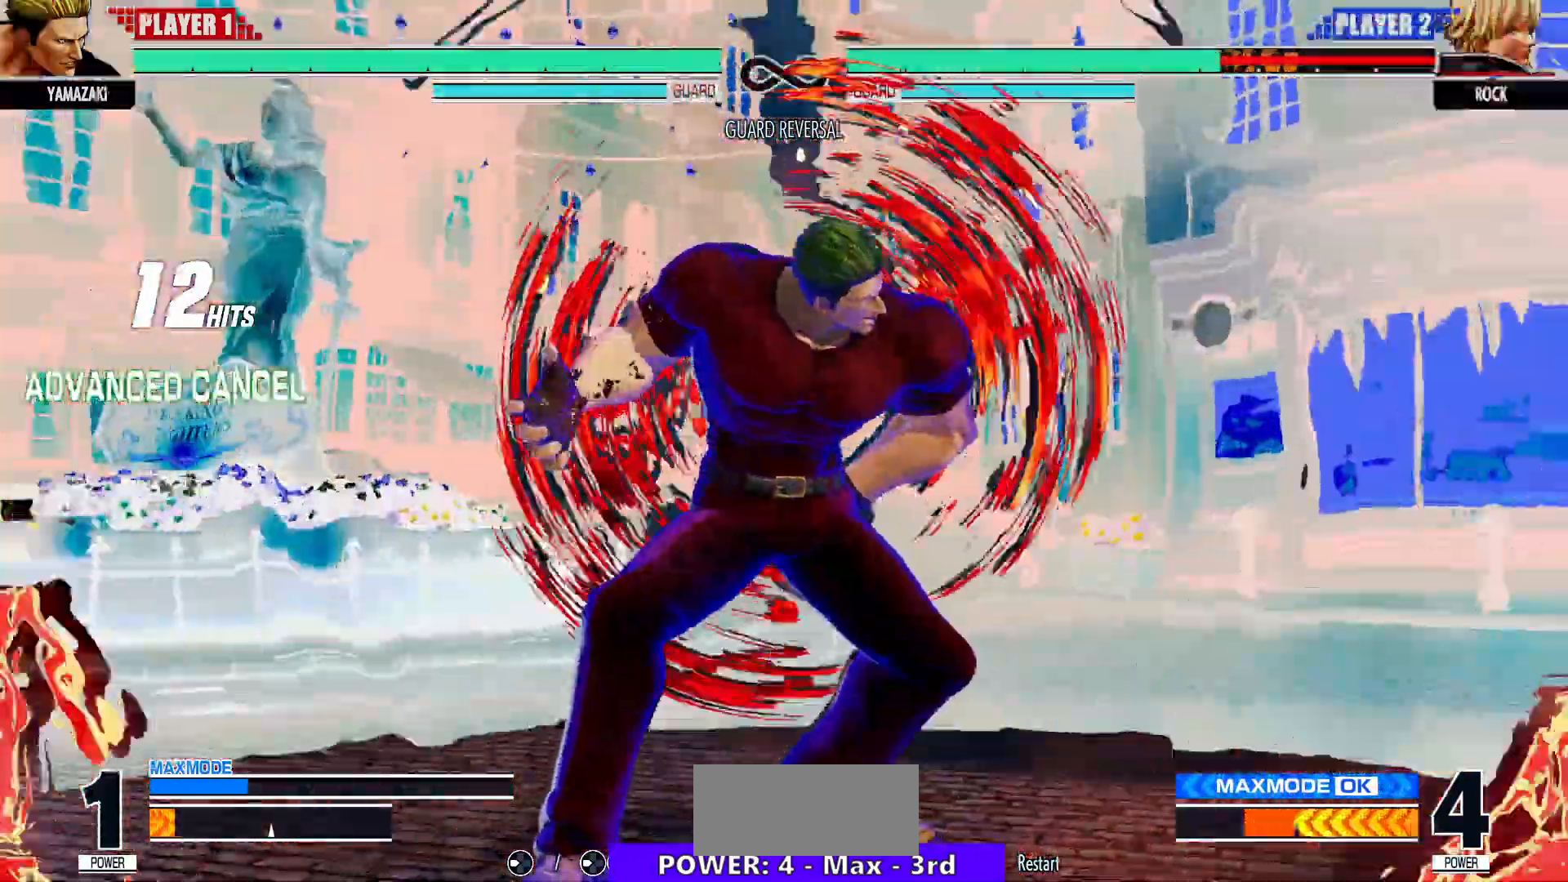
{"buttons": [], "left_stick": "center", "events": []}
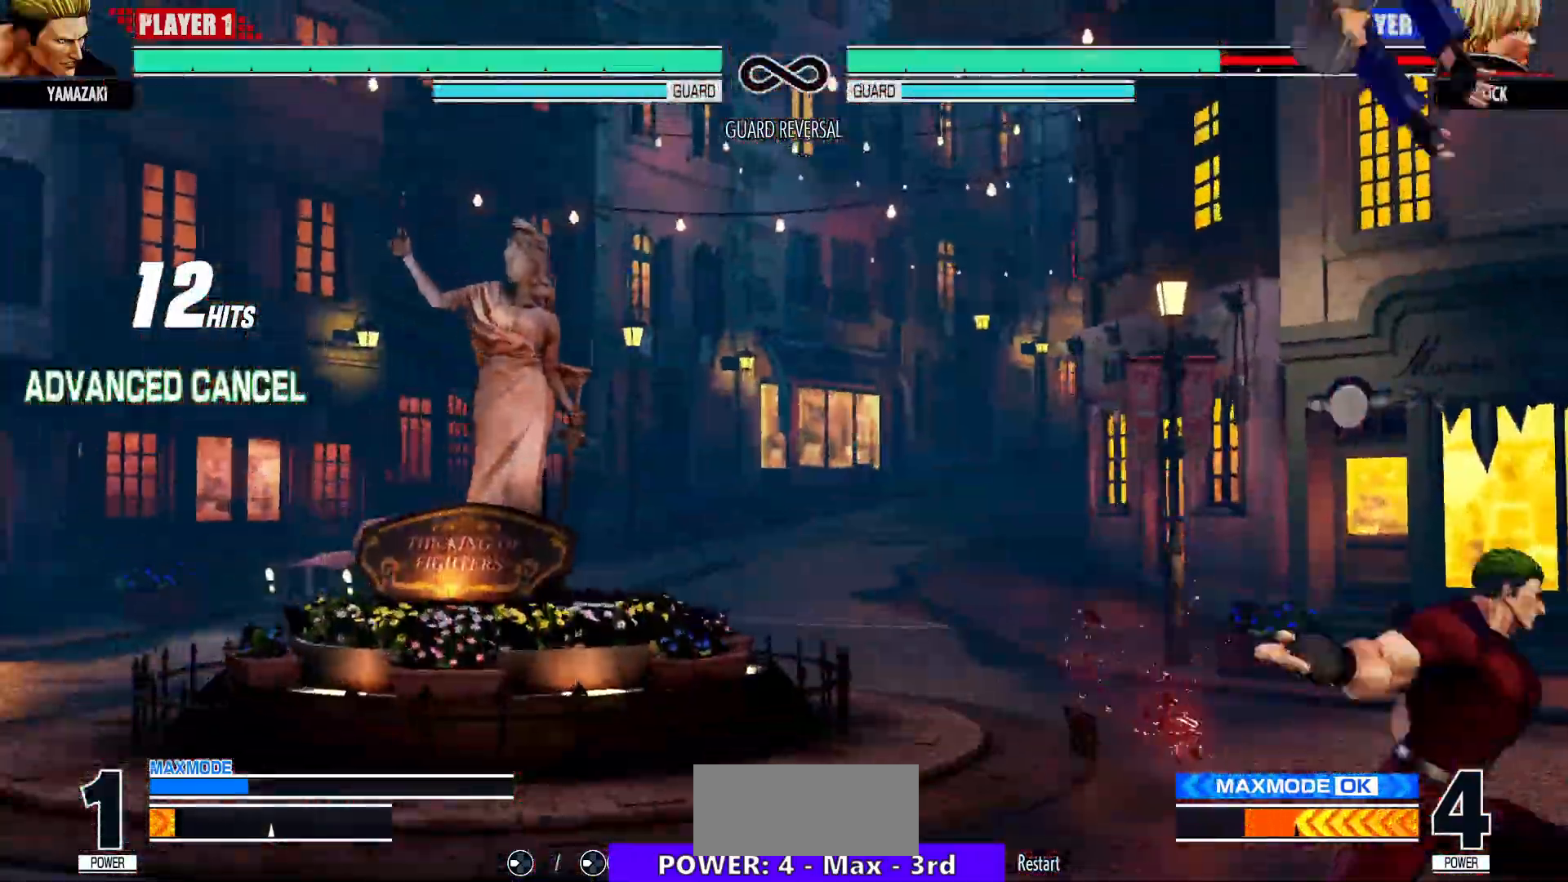
{"buttons": [], "left_stick": "center", "events": []}
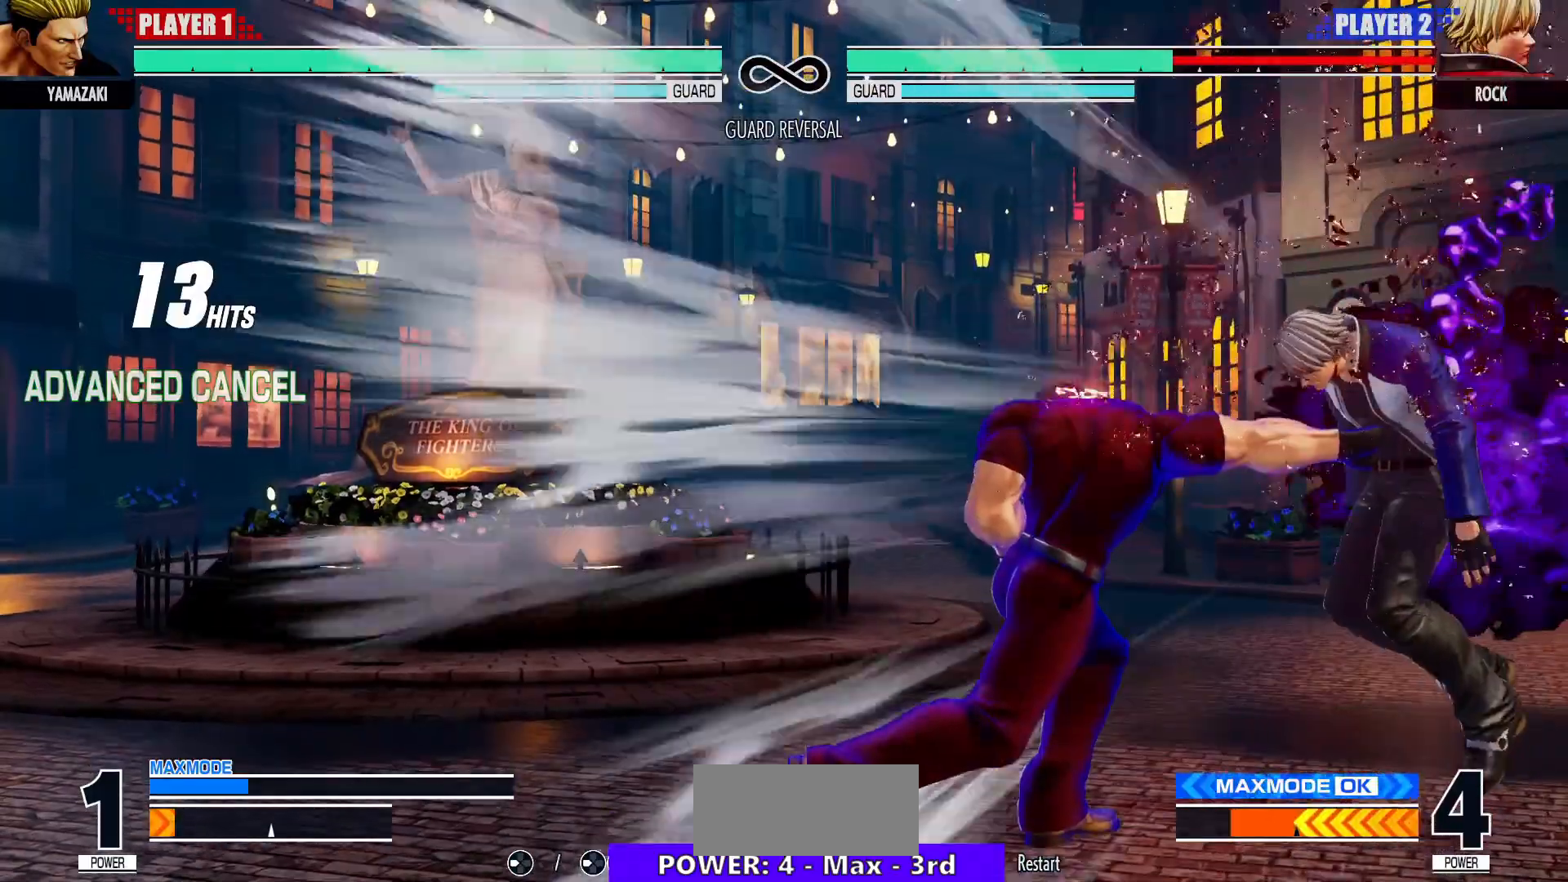
{"buttons": [], "left_stick": "center", "events": [[150, "left_stick", "right"], [283, "left_stick", "down"], [383, "left_stick", "right"], [450, "left_stick", "down"], [500, "left_stick", "center"]]}
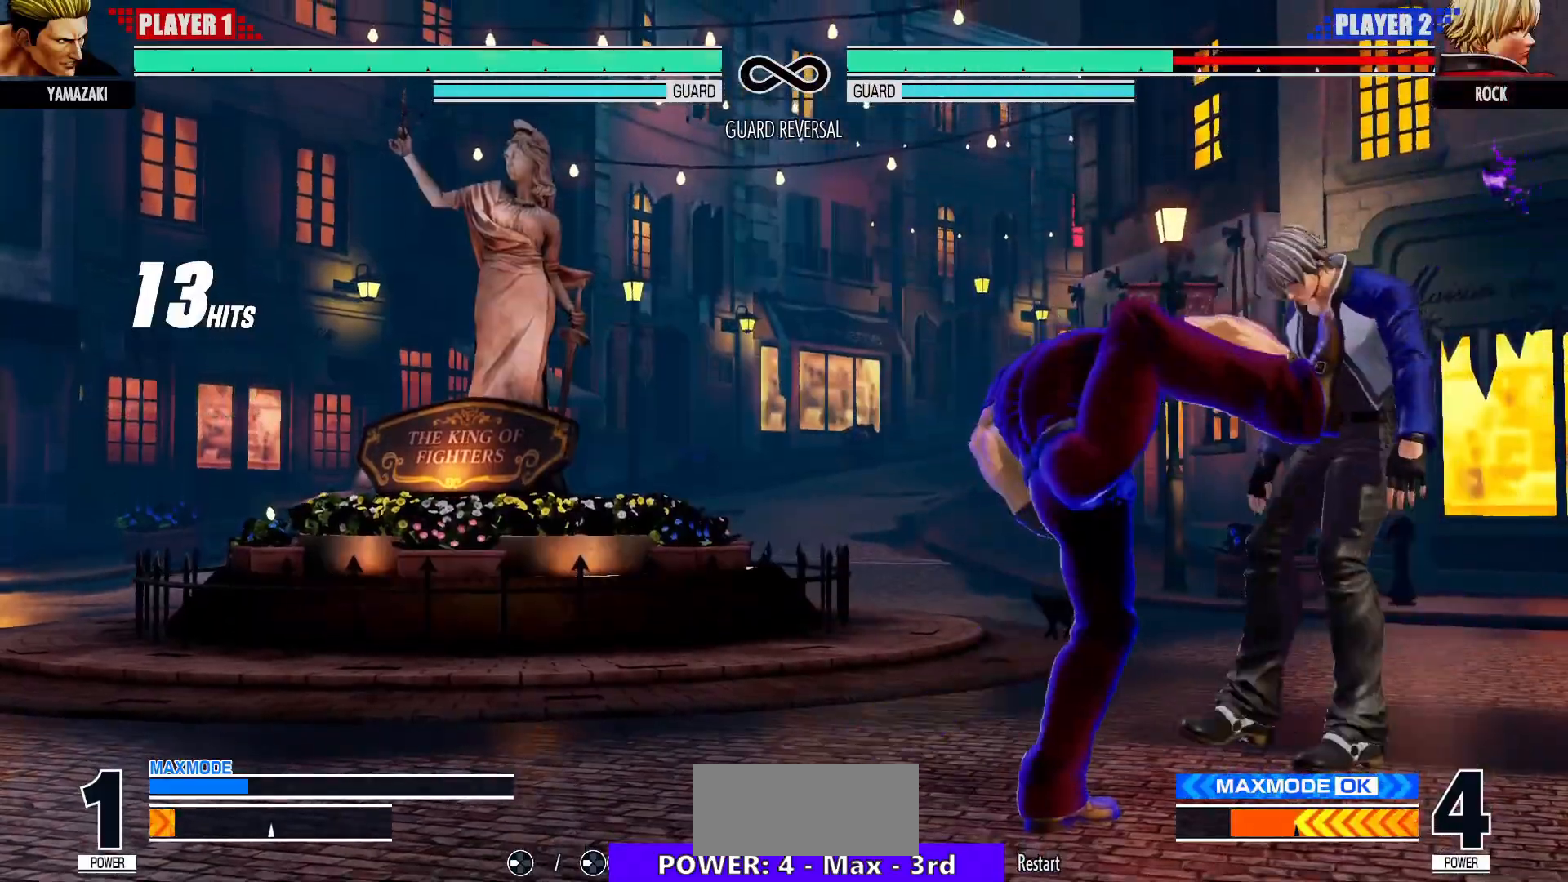
{"buttons": [], "left_stick": "center", "events": [[17, "left_stick", "right"], [117, "CIRCLE", "down"], [117, "CROSS", "down"], [183, "left_stick", "center"], [250, "CIRCLE", "up"], [267, "CROSS", "up"]]}
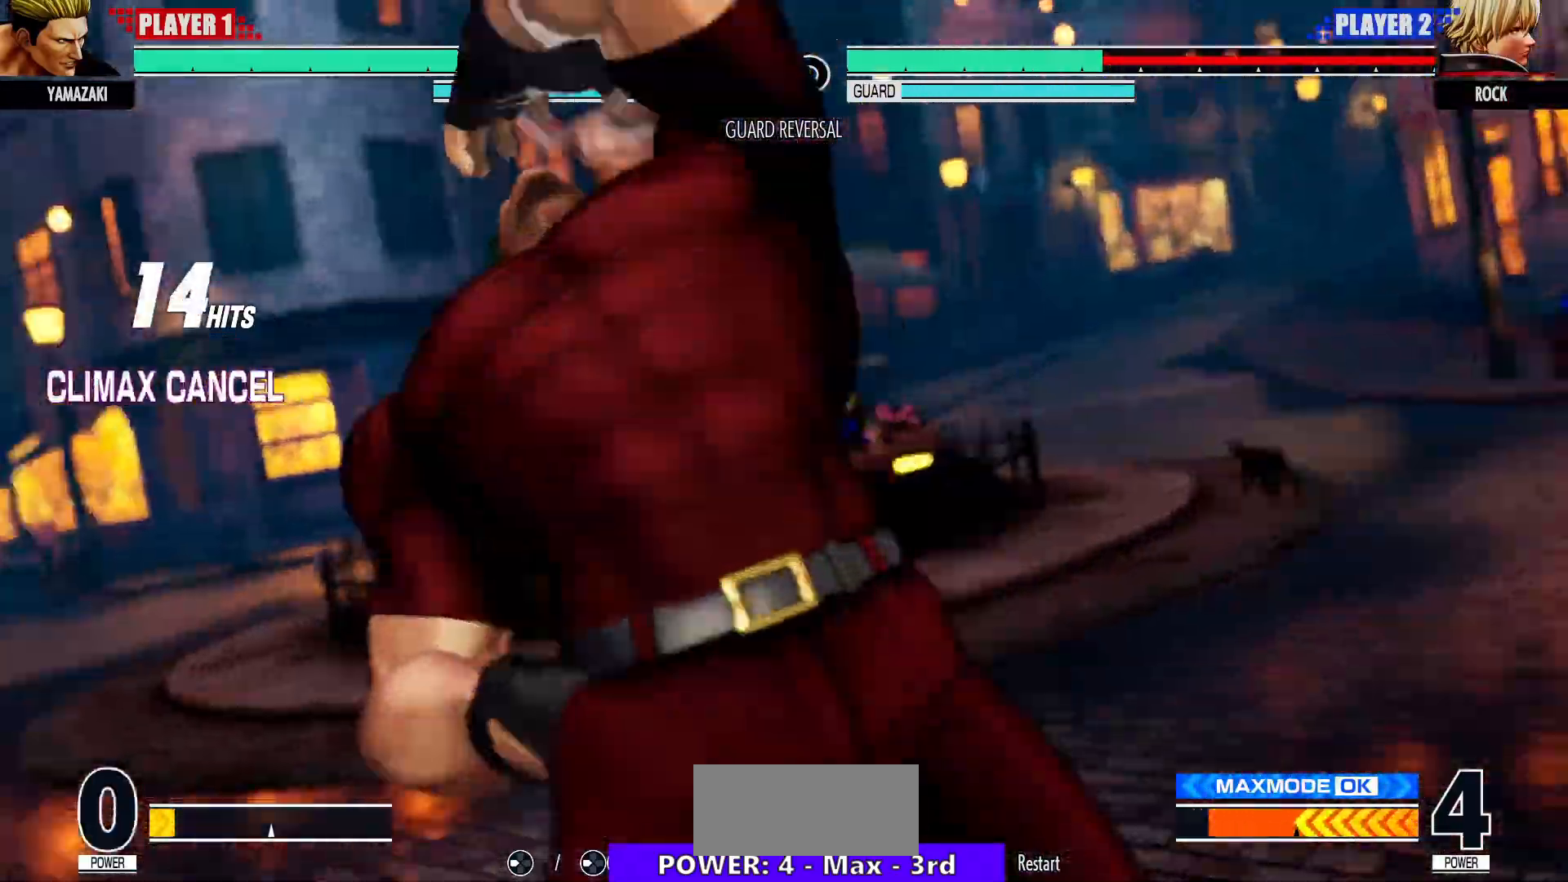
{"buttons": [], "left_stick": "center", "events": []}
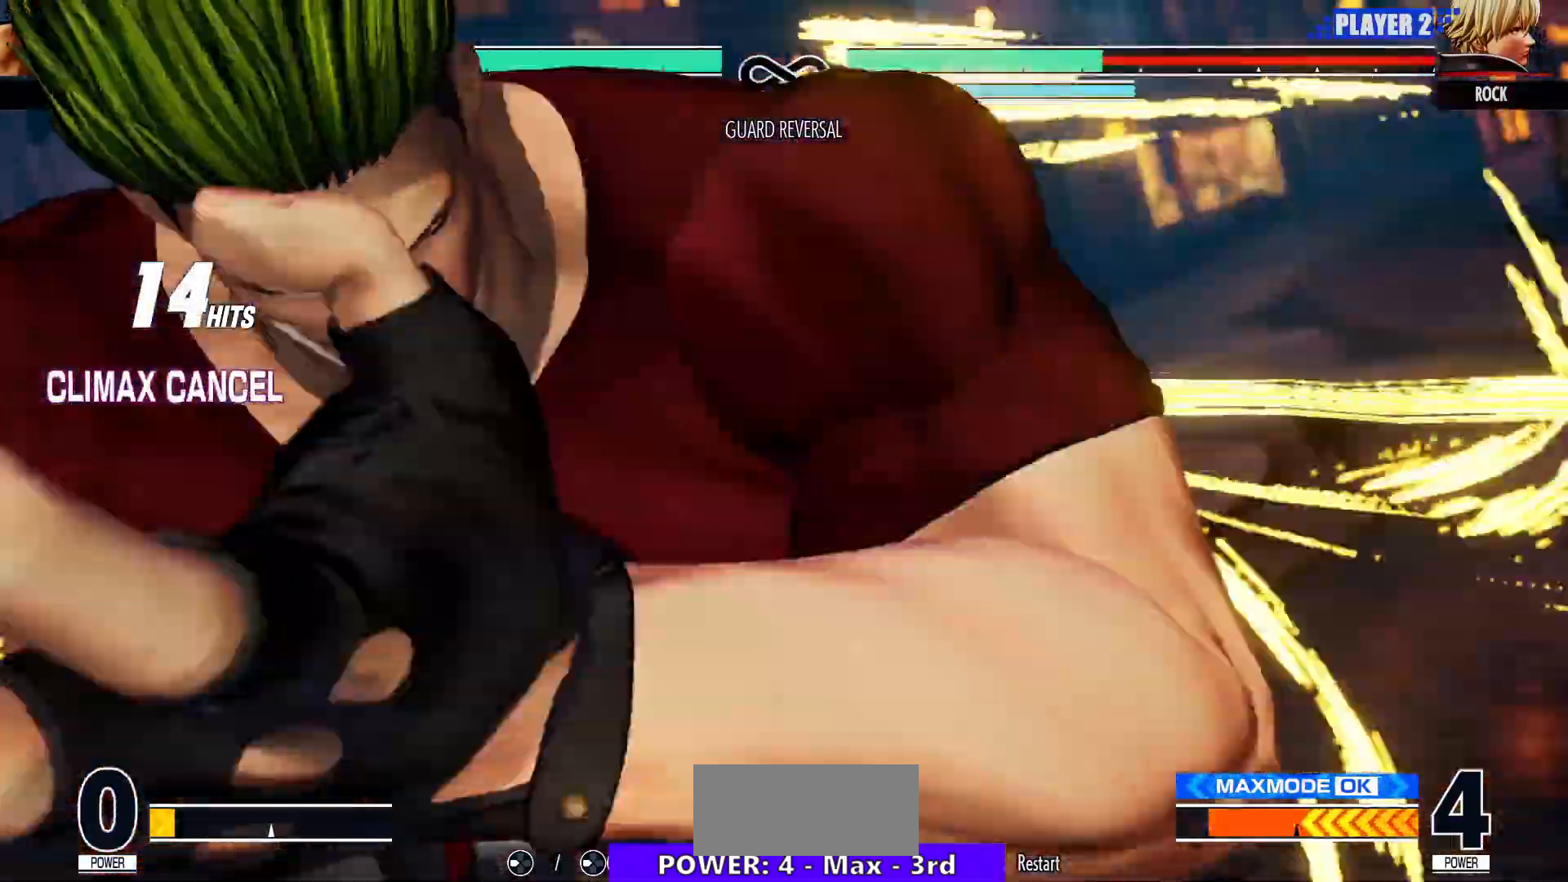
{"buttons": [], "left_stick": "center", "events": []}
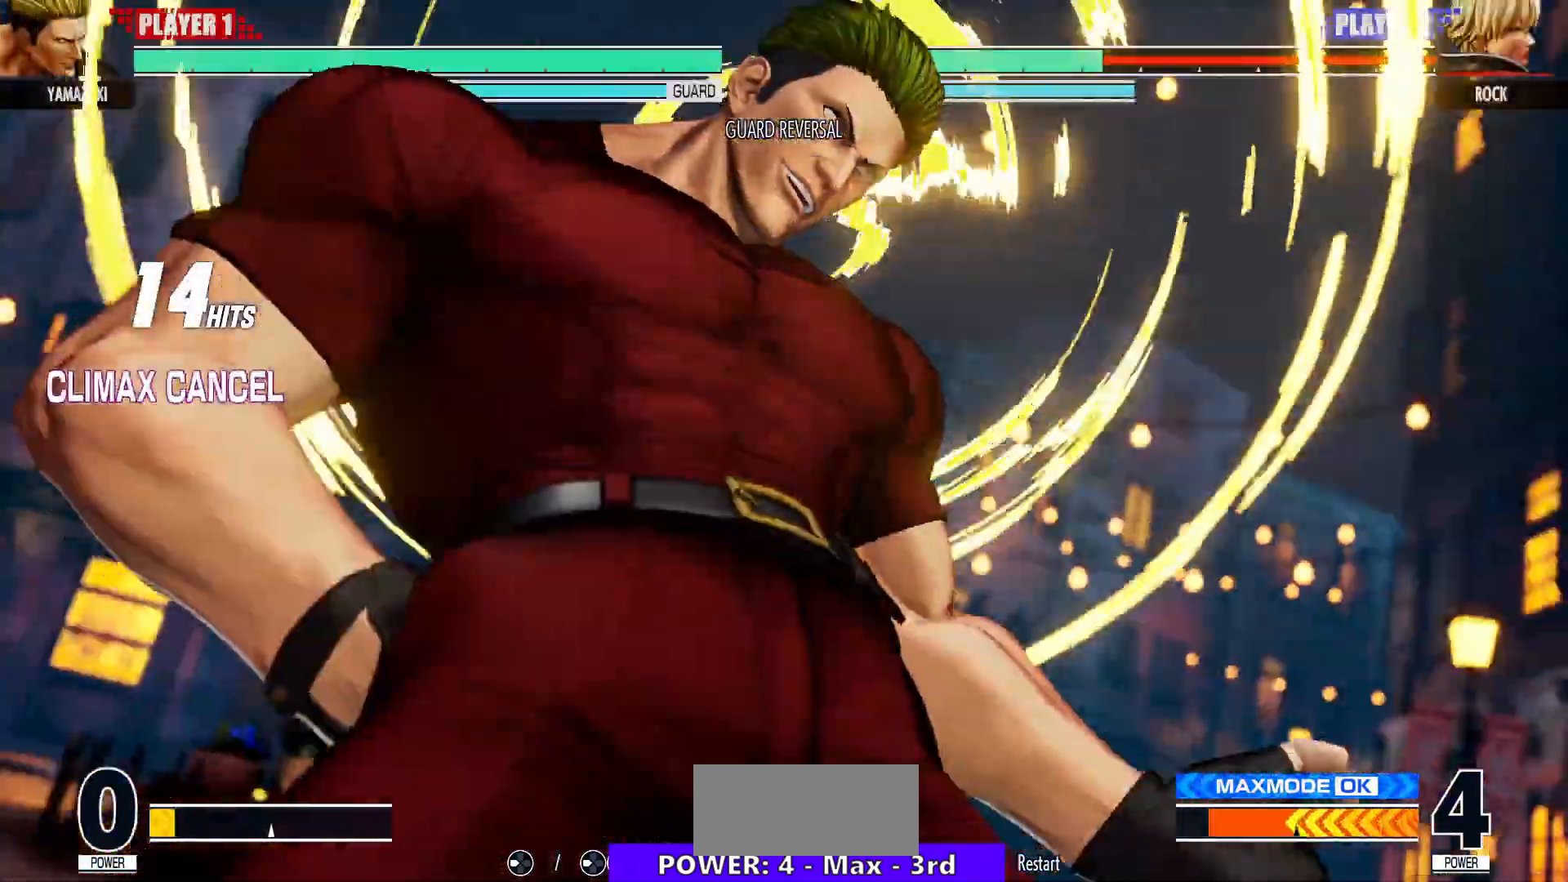
{"buttons": [], "left_stick": "center", "events": []}
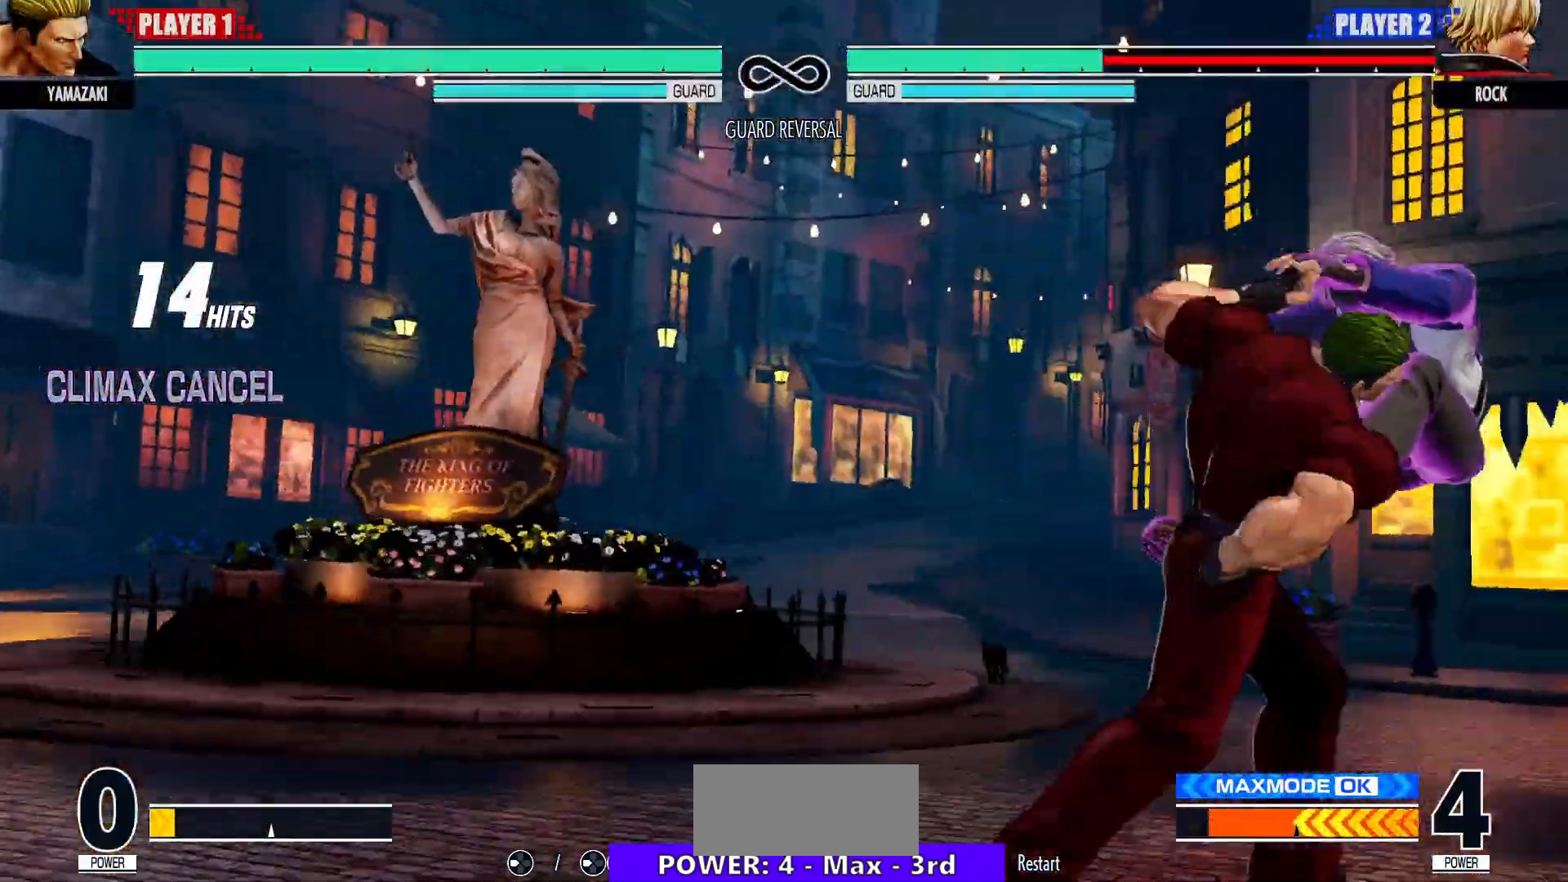
{"buttons": [], "left_stick": "center", "events": [[183, "CROSS", "down"], [233, "SQUARE", "down"], [300, "CROSS", "up"], [300, "SQUARE", "up"], [350, "CROSS", "down"], [350, "SQUARE", "down"], [400, "SQUARE", "up"], [417, "CROSS", "up"], [433, "CROSS", "down"], [433, "SQUARE", "down"], [483, "CROSS", "up"], [483, "SQUARE", "up"]]}
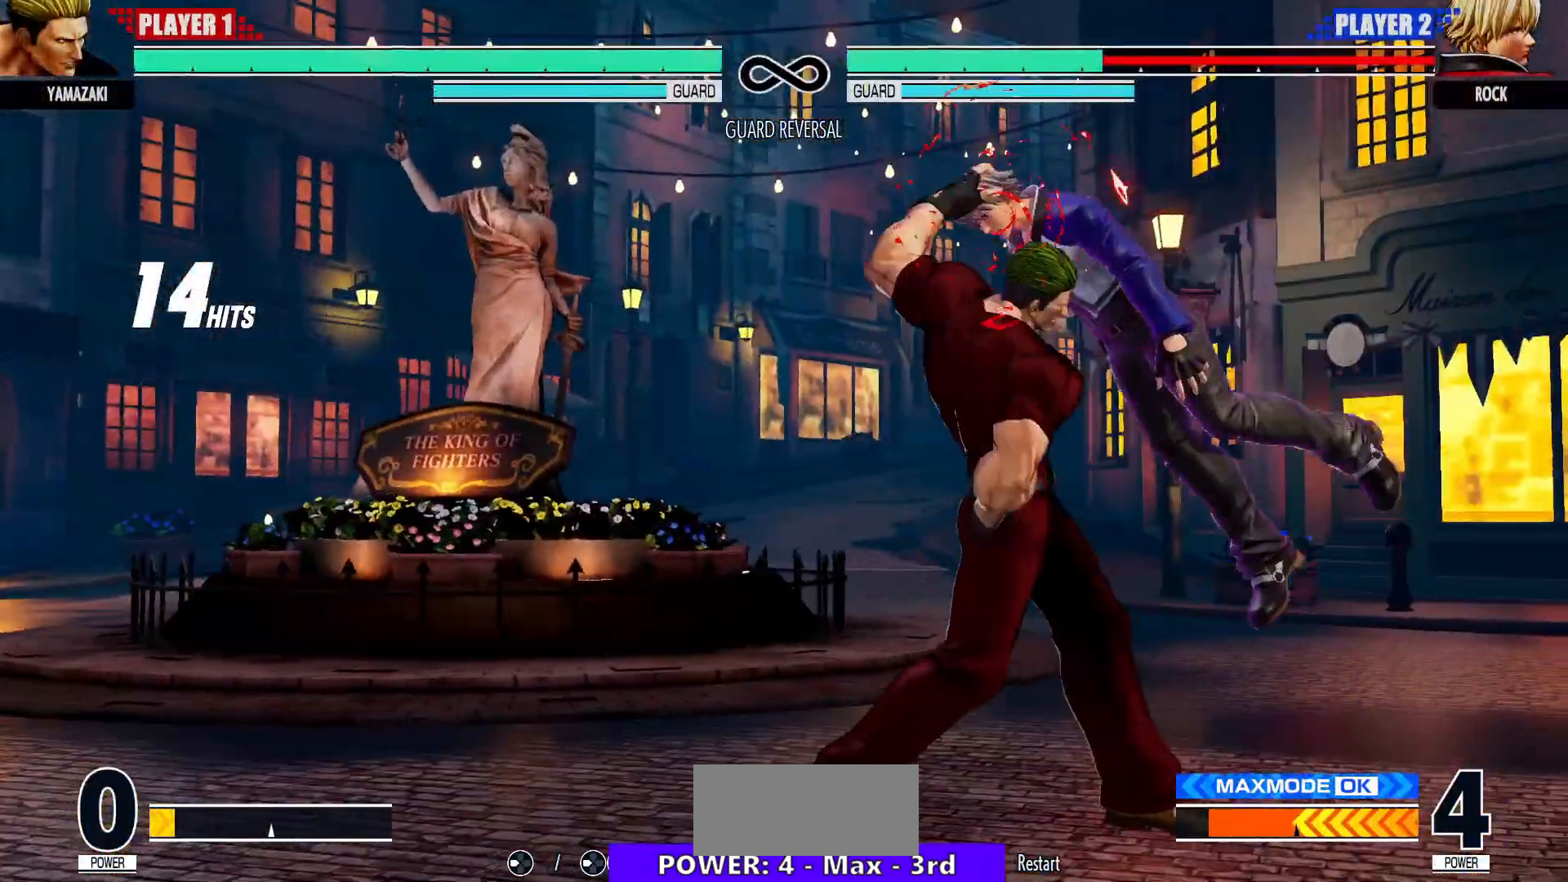
{"buttons": ["CROSS", "SQUARE"], "left_stick": "center", "events": [[33, "CROSS", "down"], [33, "SQUARE", "down"], [83, "CROSS", "up"], [83, "SQUARE", "up"], [117, "SQUARE", "down"], [133, "CROSS", "down"], [167, "CROSS", "up"], [167, "SQUARE", "up"], [217, "CROSS", "down"], [217, "SQUARE", "down"], [267, "CROSS", "up"], [267, "SQUARE", "up"], [317, "CROSS", "down"], [317, "SQUARE", "down"], [350, "CROSS", "up"], [350, "SQUARE", "up"], [400, "CROSS", "down"], [400, "SQUARE", "down"], [450, "CROSS", "up"], [450, "SQUARE", "up"], [483, "CROSS", "down"], [483, "SQUARE", "down"]]}
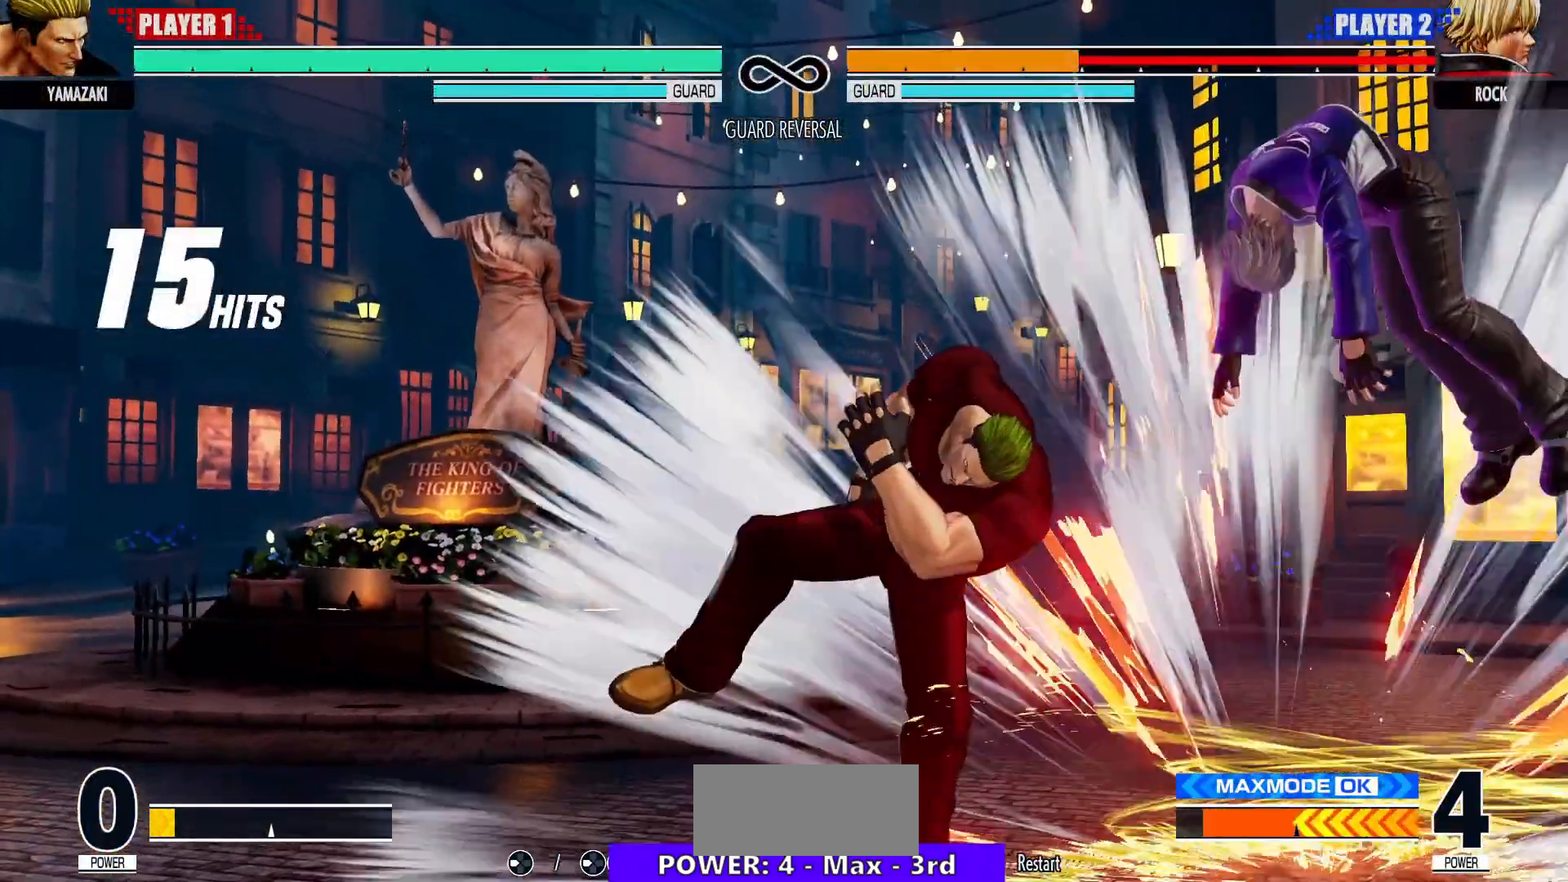
{"buttons": [], "left_stick": "center", "events": [[33, "CROSS", "up"], [33, "SQUARE", "up"], [67, "CROSS", "down"], [67, "SQUARE", "down"], [133, "CROSS", "up"], [133, "SQUARE", "up"], [167, "CROSS", "down"], [167, "SQUARE", "down"], [217, "CROSS", "up"], [217, "SQUARE", "up"], [267, "CROSS", "down"], [267, "SQUARE", "down"], [317, "CROSS", "up"], [317, "SQUARE", "up"], [350, "CROSS", "down"], [350, "SQUARE", "down"], [400, "CROSS", "up"], [400, "SQUARE", "up"], [450, "CROSS", "down"], [450, "SQUARE", "down"], [483, "CROSS", "up"], [500, "SQUARE", "up"]]}
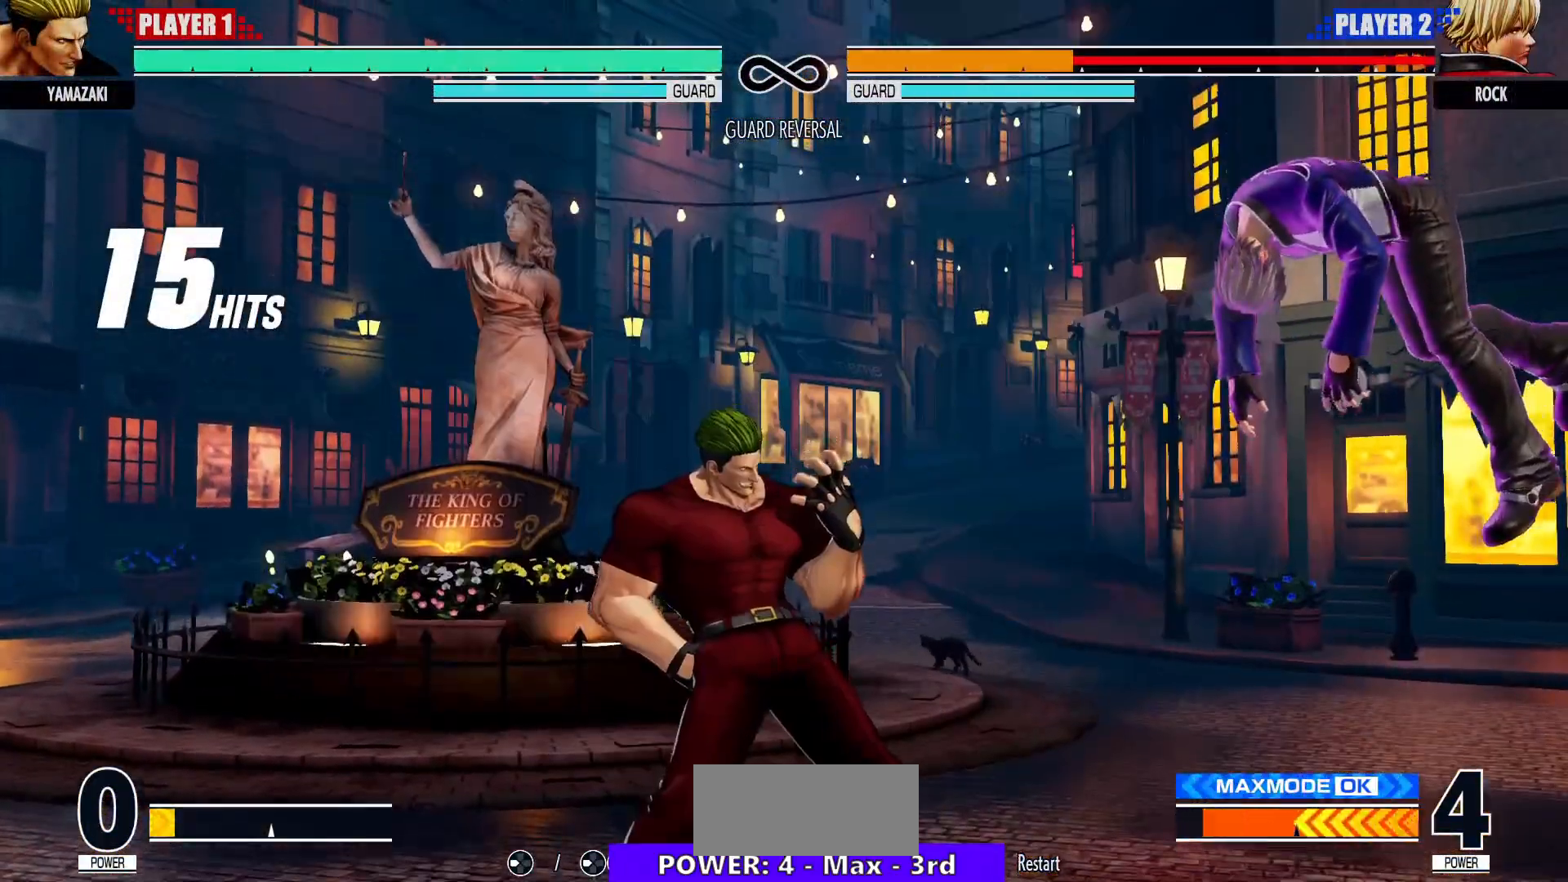
{"buttons": ["CROSS", "SQUARE"], "left_stick": "center", "events": [[33, "CROSS", "down"], [33, "SQUARE", "down"], [83, "CROSS", "up"], [83, "SQUARE", "up"], [117, "CROSS", "down"], [117, "SQUARE", "down"], [167, "CROSS", "up"], [167, "SQUARE", "up"], [217, "CROSS", "down"], [217, "SQUARE", "down"], [267, "CROSS", "up"], [267, "SQUARE", "up"], [317, "CROSS", "down"], [317, "SQUARE", "down"], [350, "CROSS", "up"], [350, "SQUARE", "up"], [400, "CROSS", "down"], [400, "SQUARE", "down"], [450, "CROSS", "up"], [450, "SQUARE", "up"], [500, "CROSS", "down"], [500, "SQUARE", "down"]]}
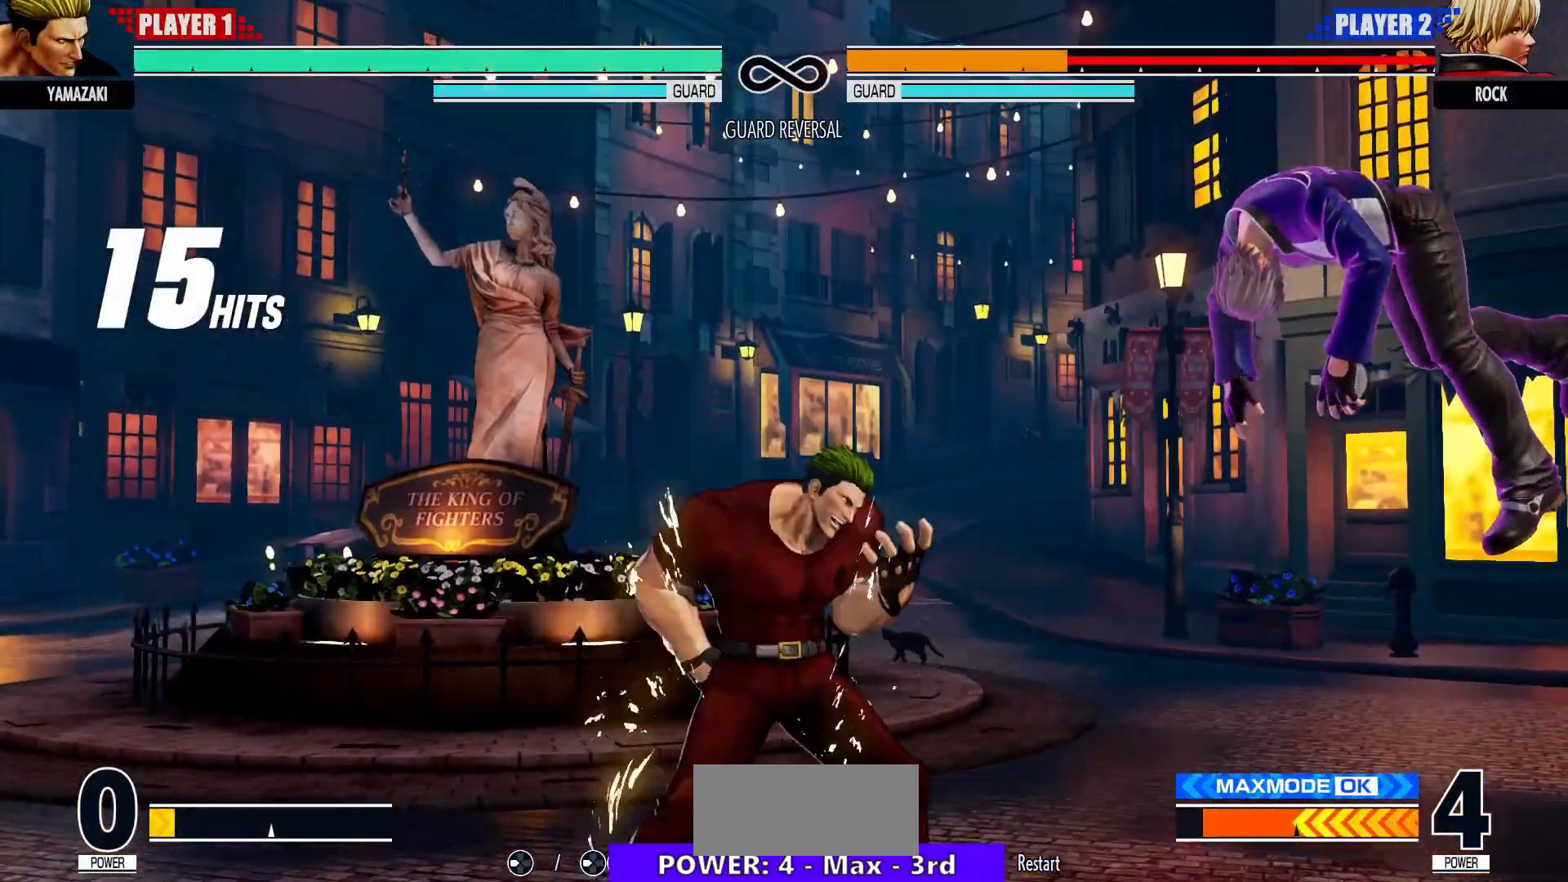
{"buttons": ["CROSS", "SQUARE"], "left_stick": "center", "events": [[33, "CROSS", "up"], [33, "SQUARE", "up"], [83, "CROSS", "down"], [83, "SQUARE", "down"], [133, "CROSS", "up"], [133, "SQUARE", "up"], [183, "CROSS", "down"], [183, "SQUARE", "down"], [233, "CROSS", "up"], [233, "SQUARE", "up"], [283, "CROSS", "down"], [283, "SQUARE", "down"], [317, "CROSS", "up"], [333, "SQUARE", "up"], [383, "CROSS", "down"], [383, "SQUARE", "down"], [417, "CROSS", "up"], [433, "SQUARE", "up"], [467, "CROSS", "down"], [467, "SQUARE", "down"]]}
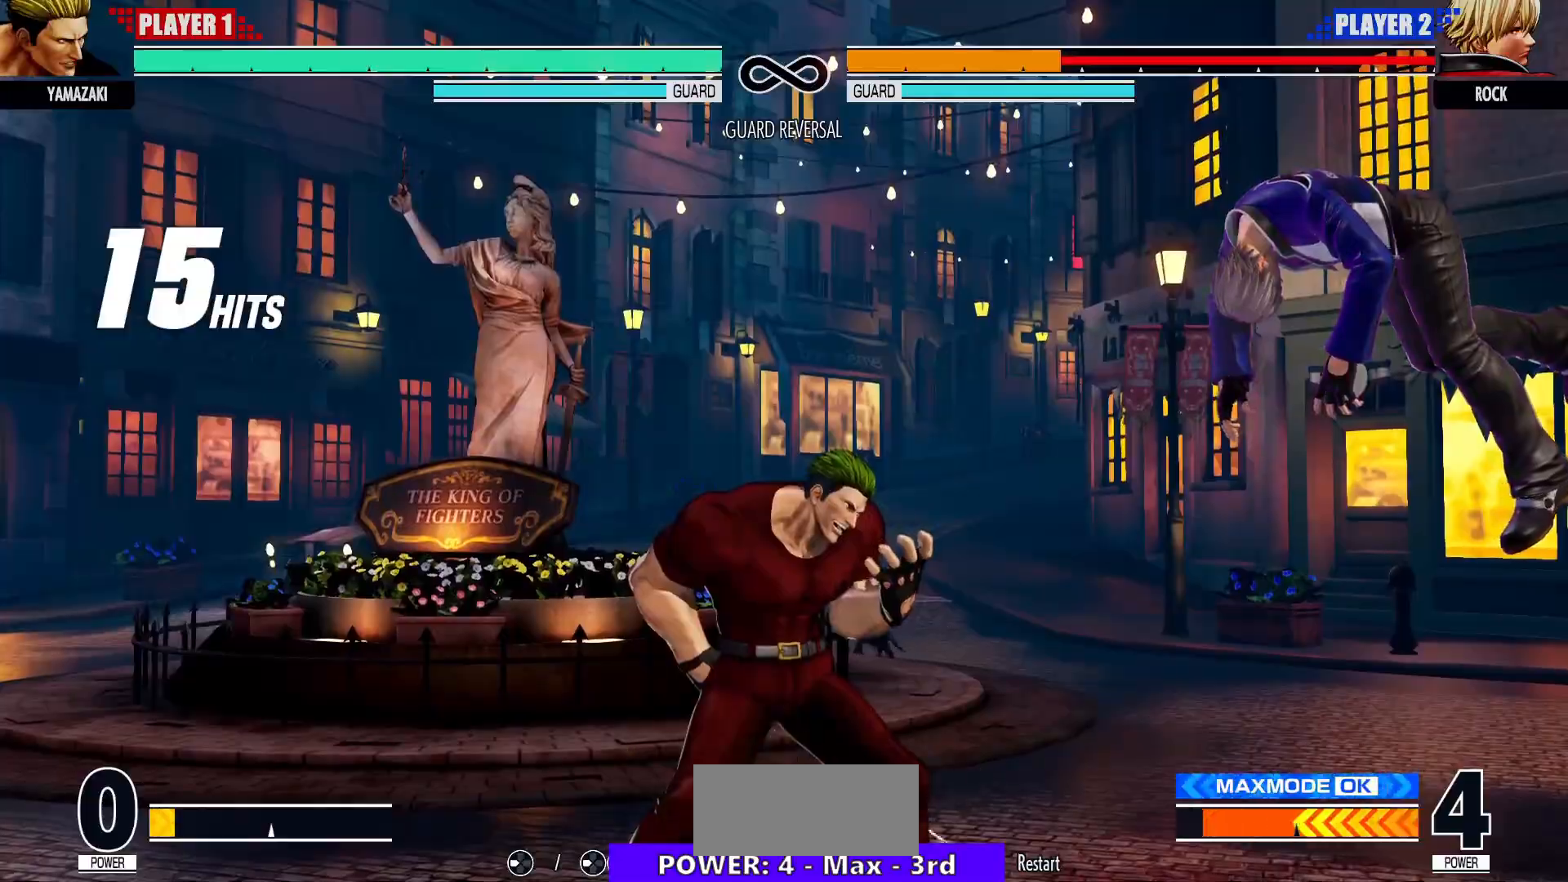
{"buttons": [], "left_stick": "center", "events": [[17, "CROSS", "up"], [17, "SQUARE", "up"], [67, "CROSS", "down"], [67, "SQUARE", "down"], [117, "CROSS", "up"], [117, "SQUARE", "up"], [167, "CROSS", "down"], [167, "SQUARE", "down"], [217, "CROSS", "up"], [217, "SQUARE", "up"], [267, "CROSS", "down"], [267, "SQUARE", "down"], [317, "CROSS", "up"], [317, "SQUARE", "up"], [367, "CROSS", "down"], [367, "SQUARE", "down"], [400, "CROSS", "up"], [400, "SQUARE", "up"], [450, "CROSS", "down"], [450, "SQUARE", "down"], [500, "CROSS", "up"], [500, "SQUARE", "up"]]}
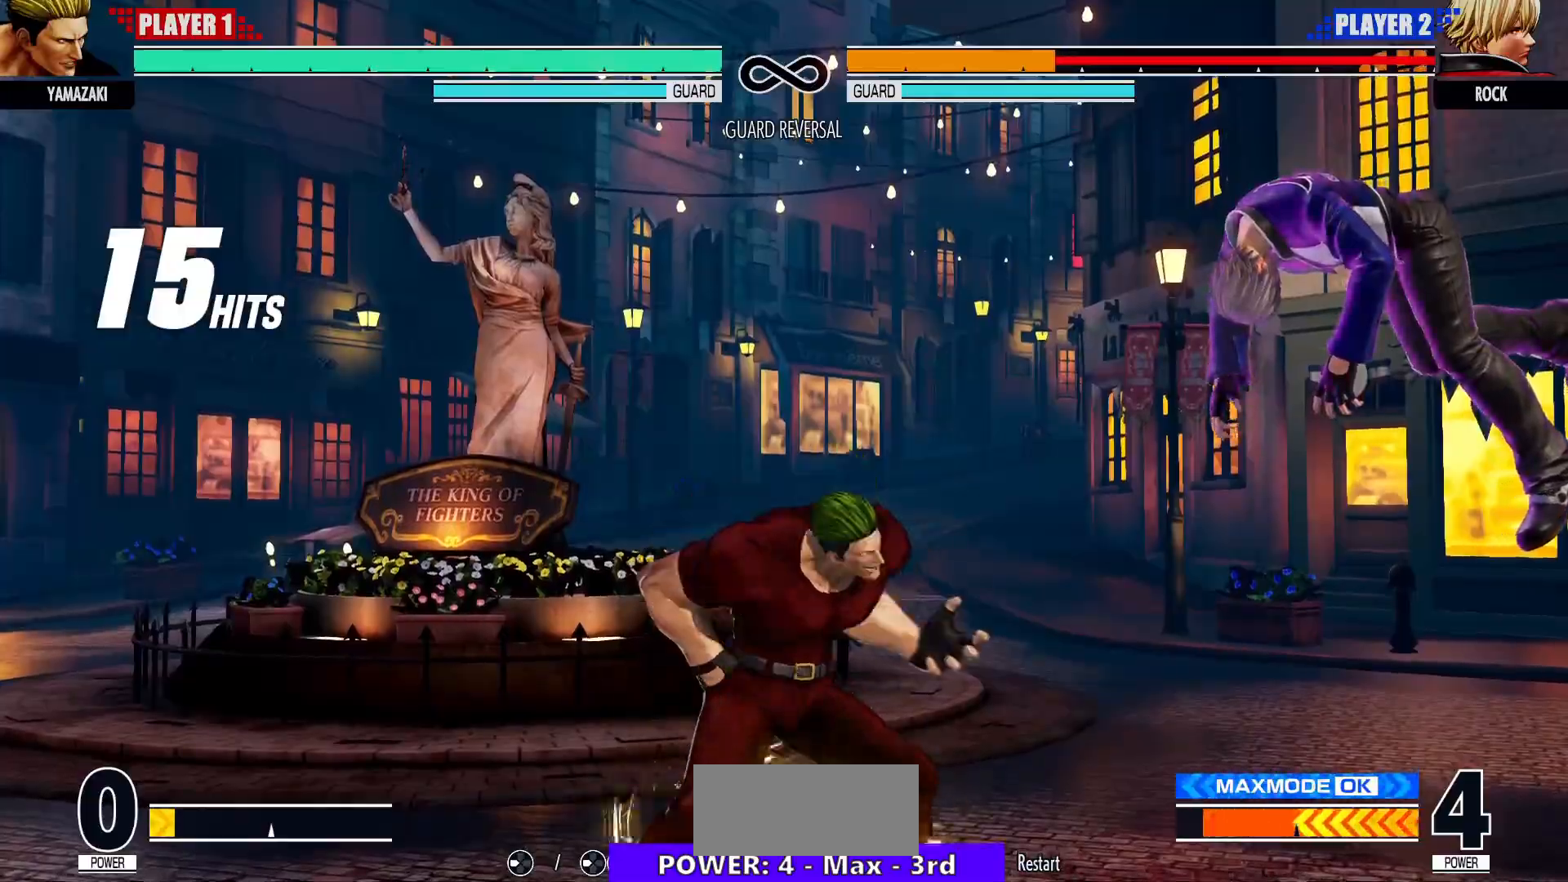
{"buttons": [], "left_stick": "center", "events": [[50, "CROSS", "down"], [50, "SQUARE", "down"], [100, "CROSS", "up"], [100, "SQUARE", "up"], [150, "CROSS", "down"], [150, "SQUARE", "down"], [200, "CROSS", "up"], [200, "SQUARE", "up"], [233, "CROSS", "down"], [233, "SQUARE", "down"], [283, "CROSS", "up"], [283, "SQUARE", "up"], [333, "CROSS", "down"], [350, "SQUARE", "down"], [383, "CROSS", "up"], [383, "SQUARE", "up"], [433, "CROSS", "down"], [433, "SQUARE", "down"], [483, "CROSS", "up"], [483, "SQUARE", "up"]]}
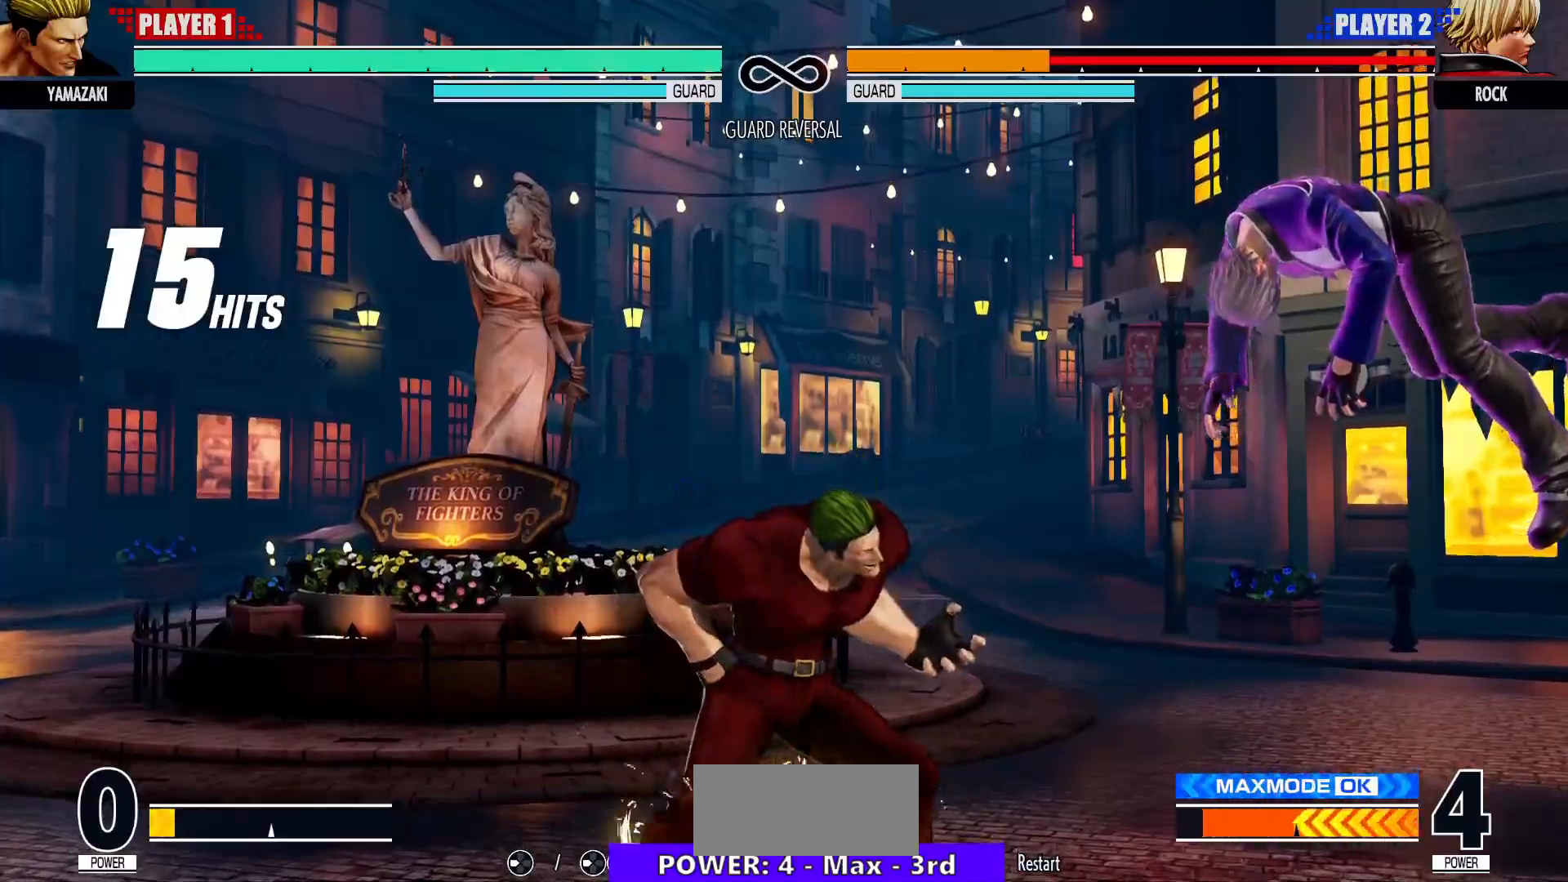
{"buttons": [], "left_stick": "center", "events": [[33, "CROSS", "down"], [33, "SQUARE", "down"], [83, "CROSS", "up"], [83, "SQUARE", "up"], [133, "CROSS", "down"], [133, "SQUARE", "down"], [183, "CROSS", "up"], [183, "SQUARE", "up"], [233, "CROSS", "down"], [233, "SQUARE", "down"], [267, "CROSS", "up"], [267, "SQUARE", "up"], [317, "CROSS", "down"], [333, "SQUARE", "down"], [367, "CROSS", "up"], [367, "SQUARE", "up"], [417, "CROSS", "down"], [433, "SQUARE", "down"], [467, "CROSS", "up"], [467, "SQUARE", "up"]]}
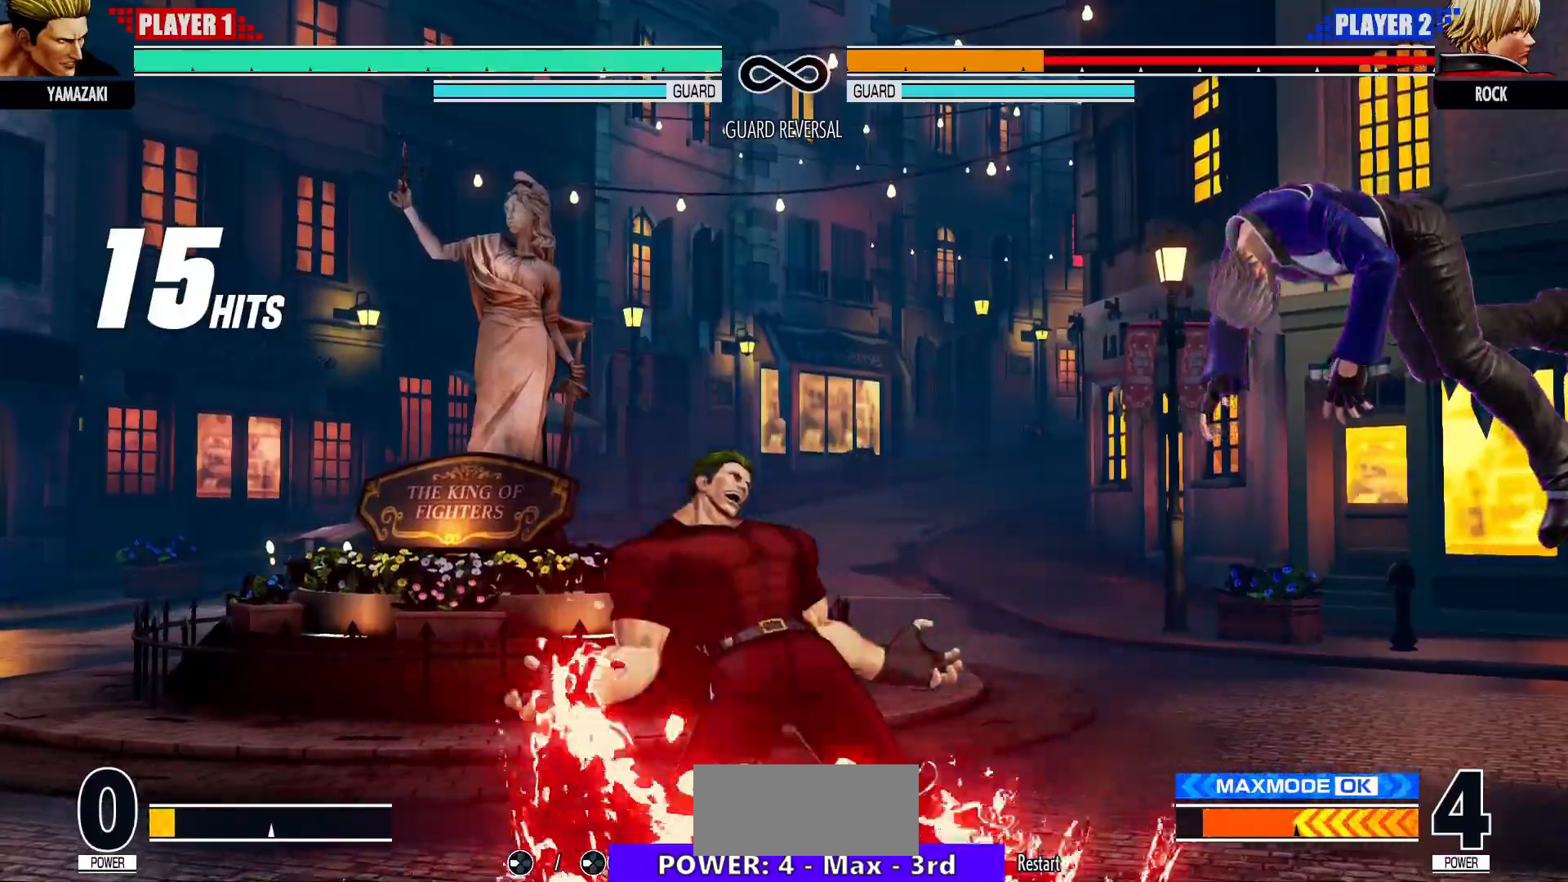
{"buttons": [], "left_stick": "center", "events": [[33, "CROSS", "down"], [33, "SQUARE", "down"], [67, "CROSS", "up"], [67, "SQUARE", "up"]]}
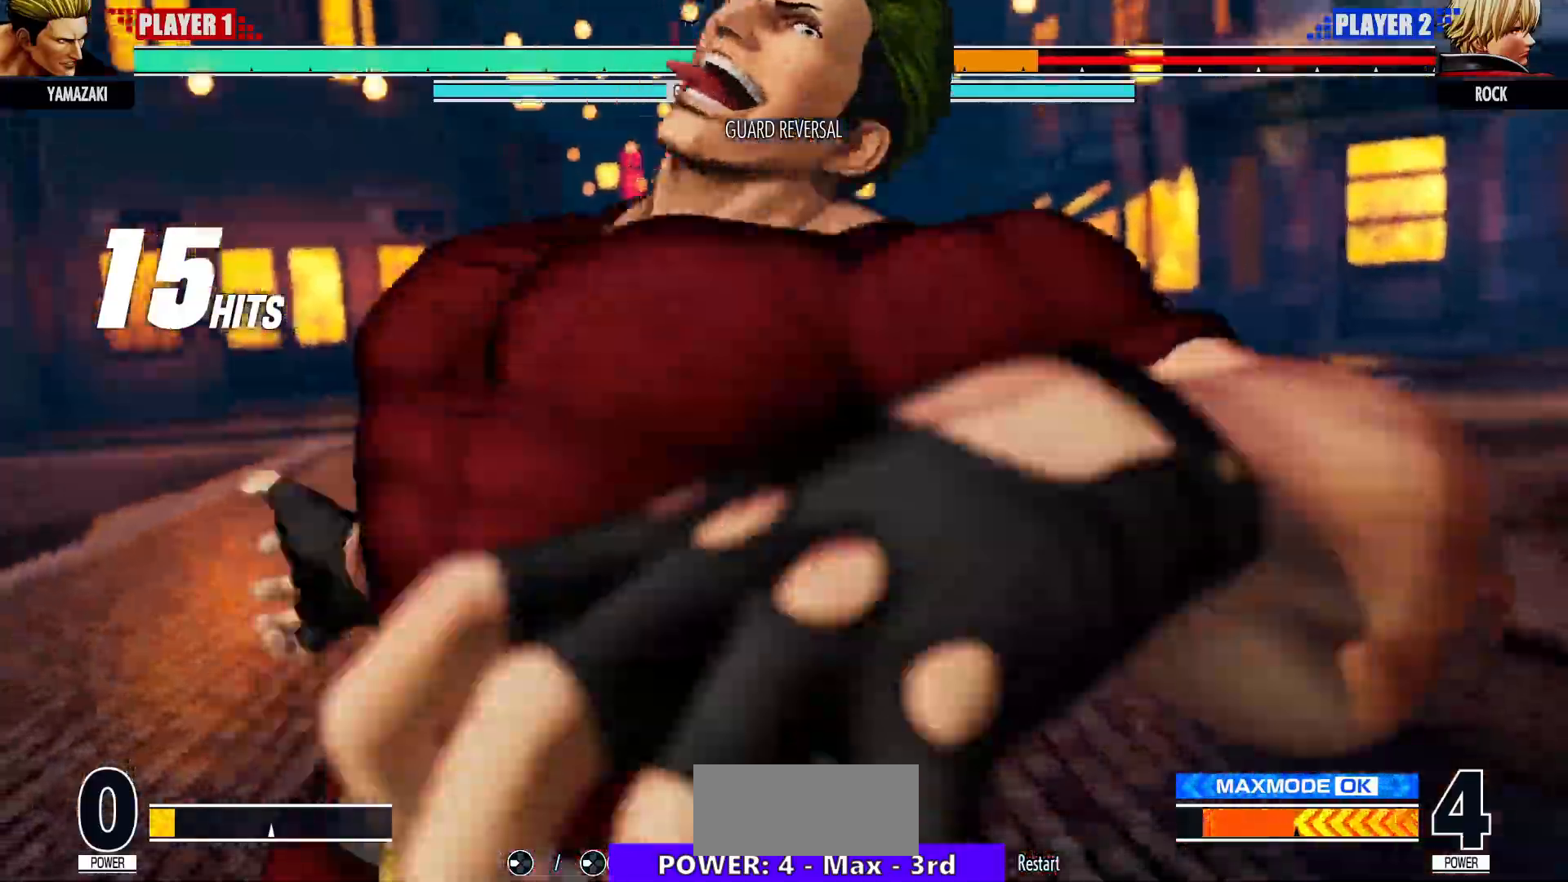
{"buttons": [], "left_stick": "center", "events": []}
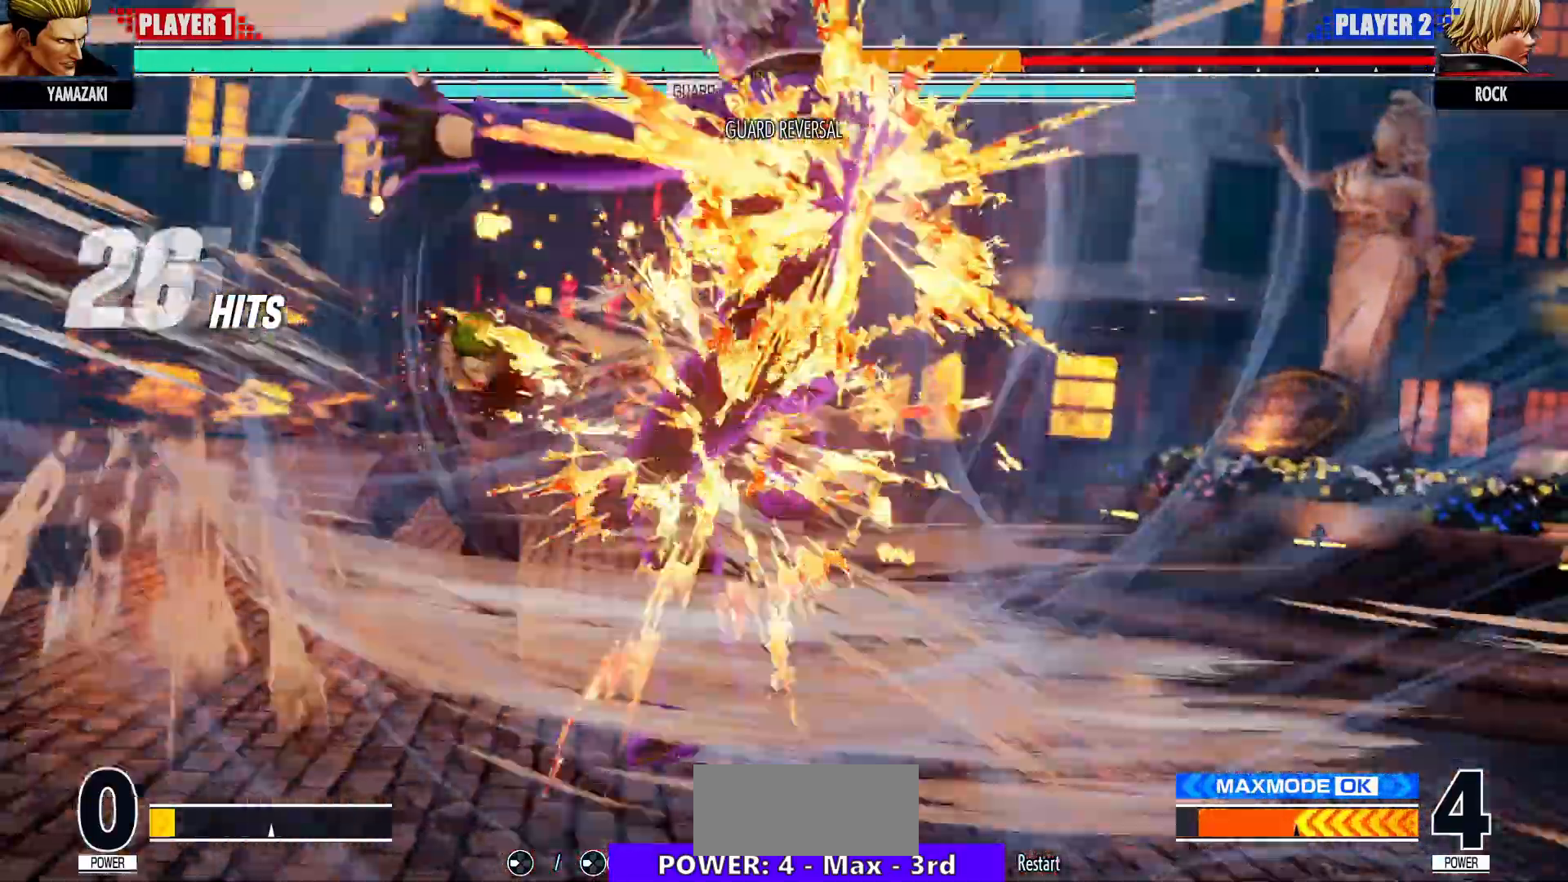
{"buttons": [], "left_stick": "center", "events": []}
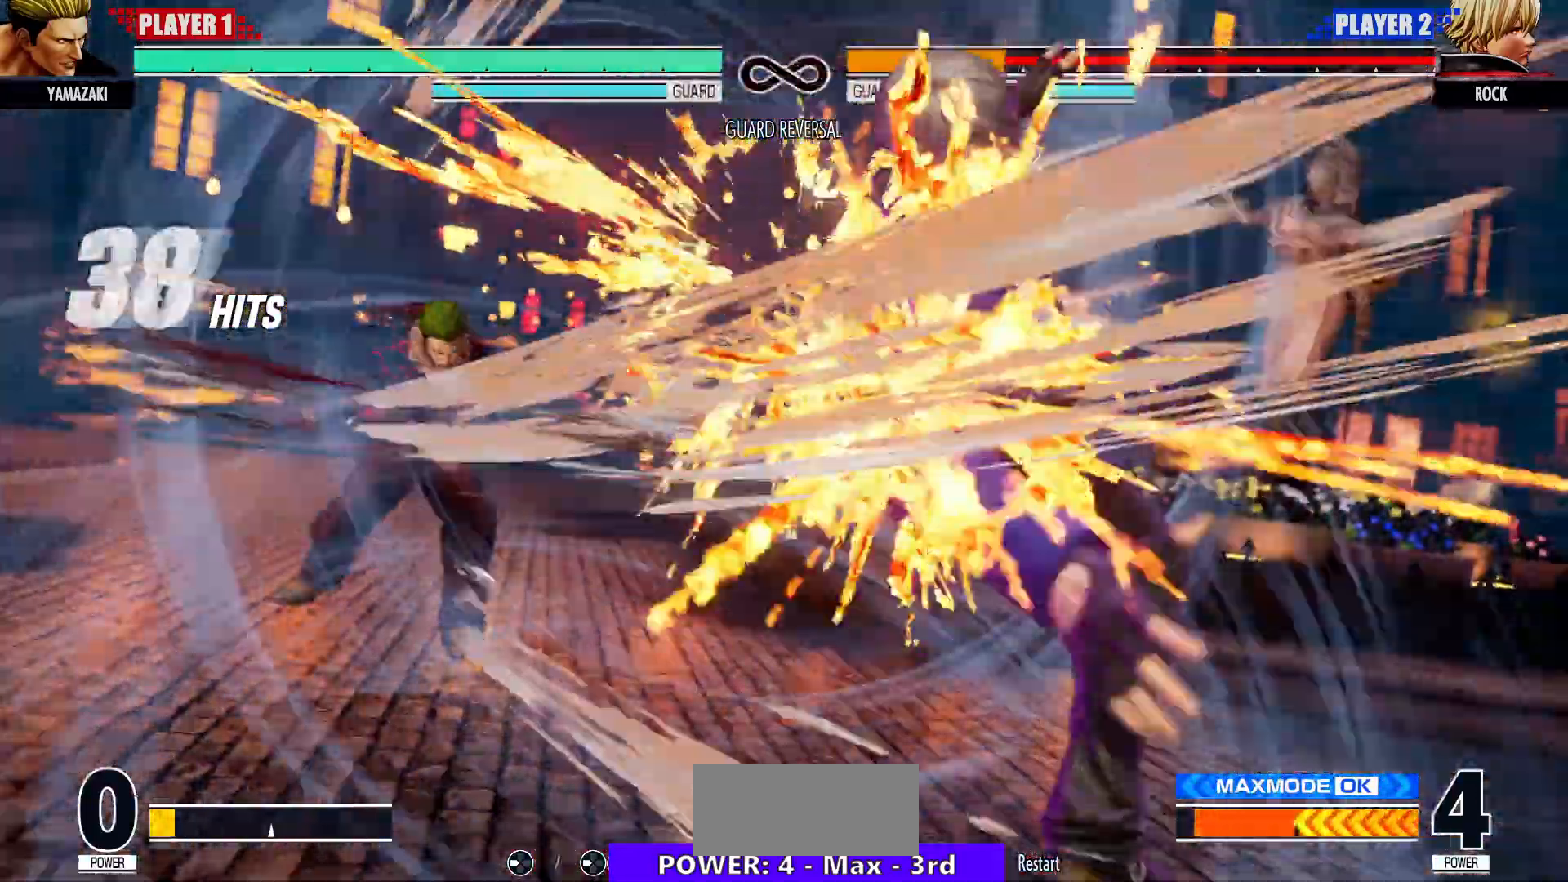
{"buttons": [], "left_stick": "center", "events": []}
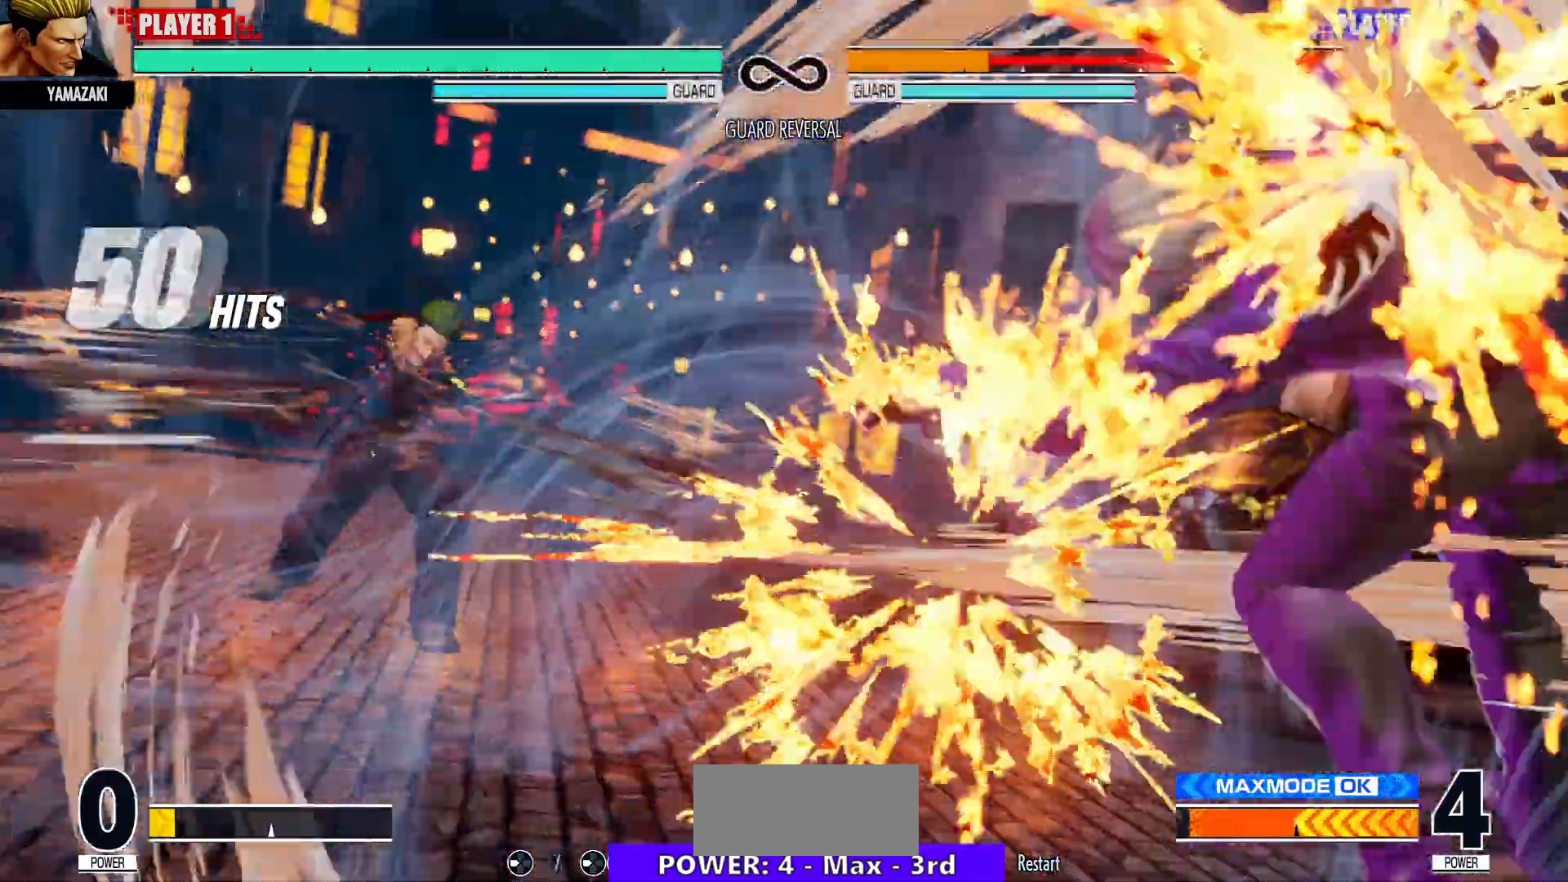
{"buttons": [], "left_stick": "center", "events": []}
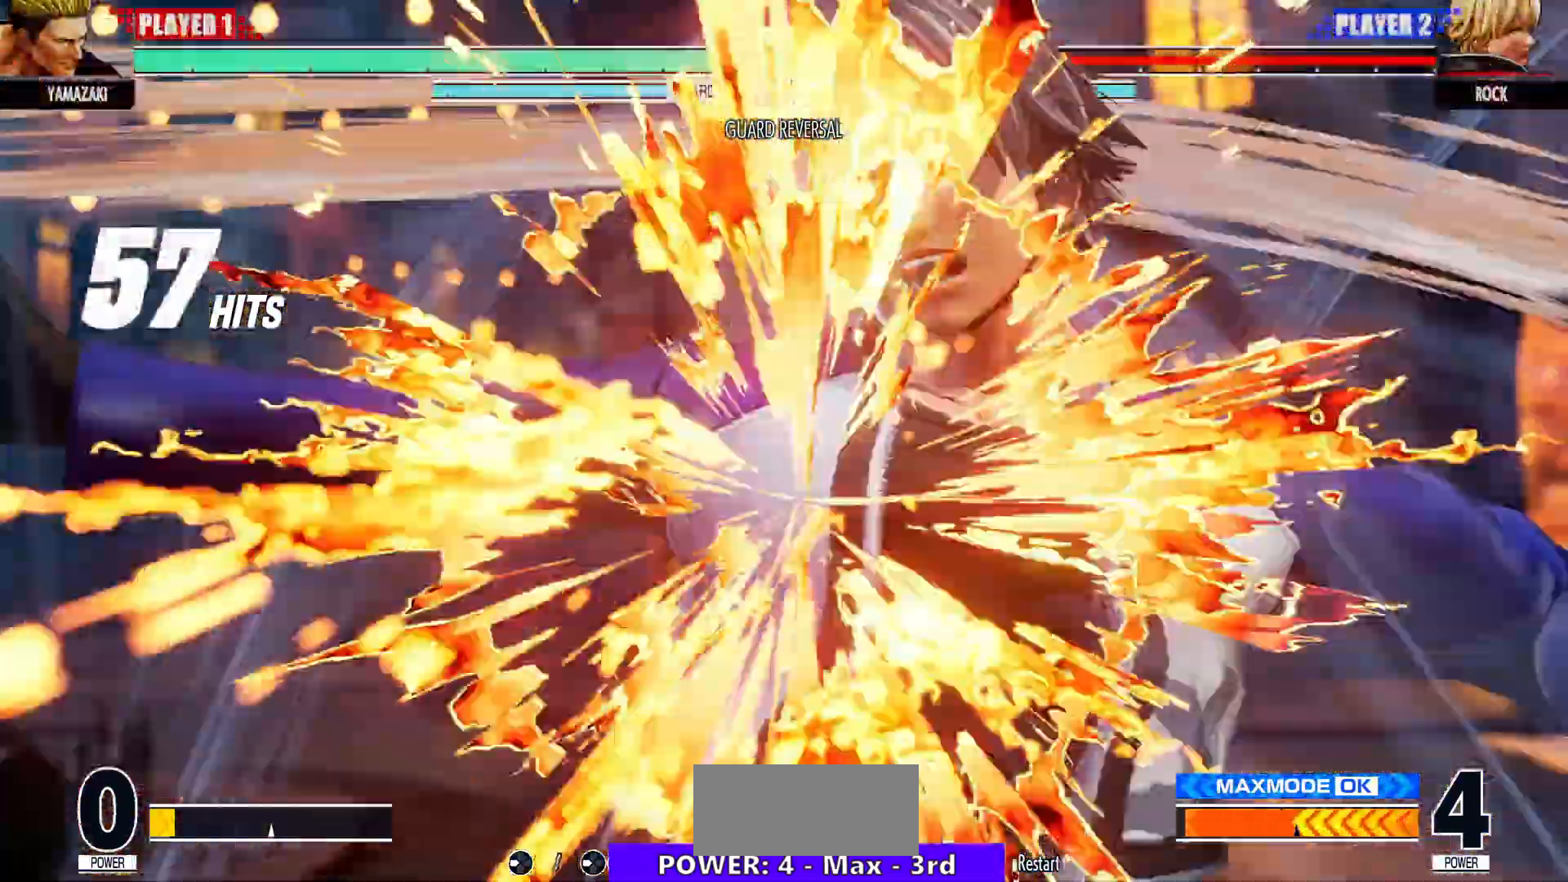
{"buttons": [], "left_stick": "center", "events": []}
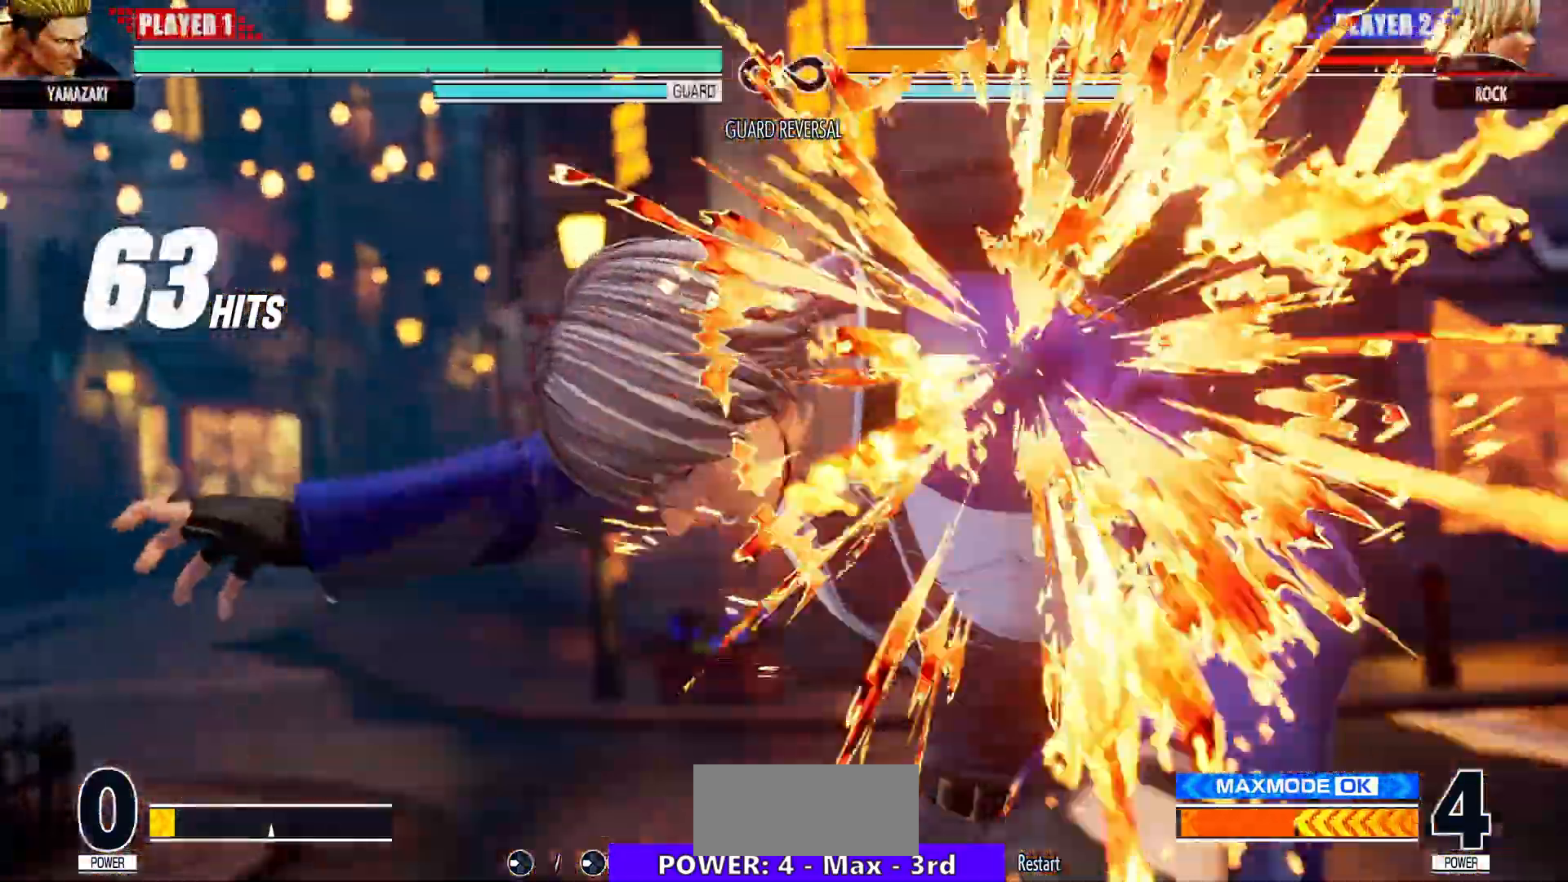
{"buttons": [], "left_stick": "center", "events": [[400, "L1", "down"], [467, "L1", "up"]]}